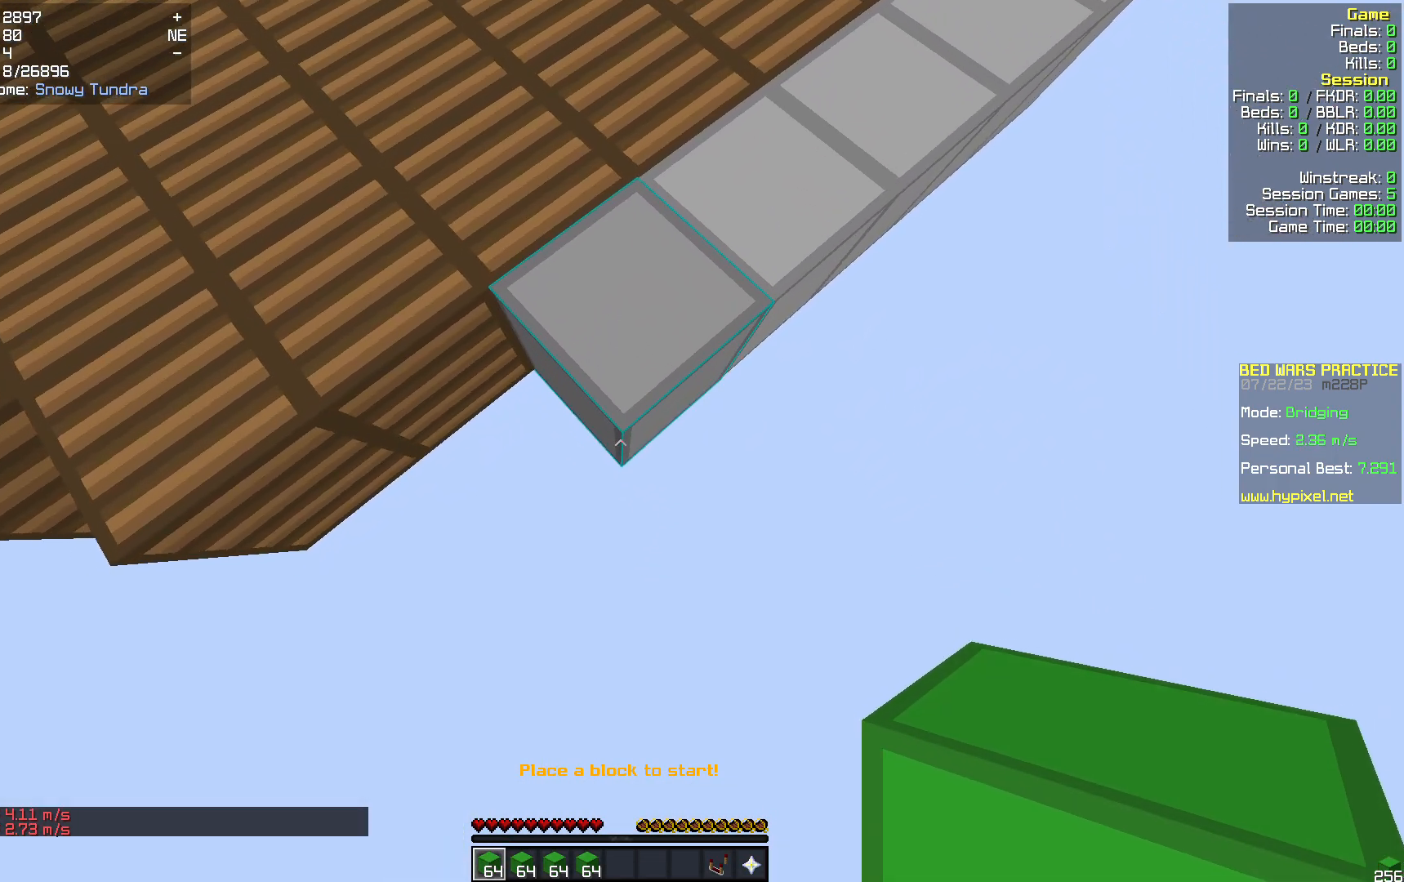
Gameplay with keyboard and mouse; each line is a JSON object with the keys and mouse buttons held at the frame after it. "events" lists presses ("down") and releases ("up") of "a", "d", "s", "w", "mouse_left" and "mouse_right" between this image and that frame as [ms after this image, input, new state], when the widget could be followed in between. "mouse_left", "mouse_right" = the "left", "right" buttons of the "mouse" list. No other keys are recorded. Fast repeated clicks can show as one long hold. Mouse movement is not recorded.
{"keys": ["s"], "mouse": [], "events": [[146, "mouse_right", "down"], [209, "mouse_right", "up"]]}
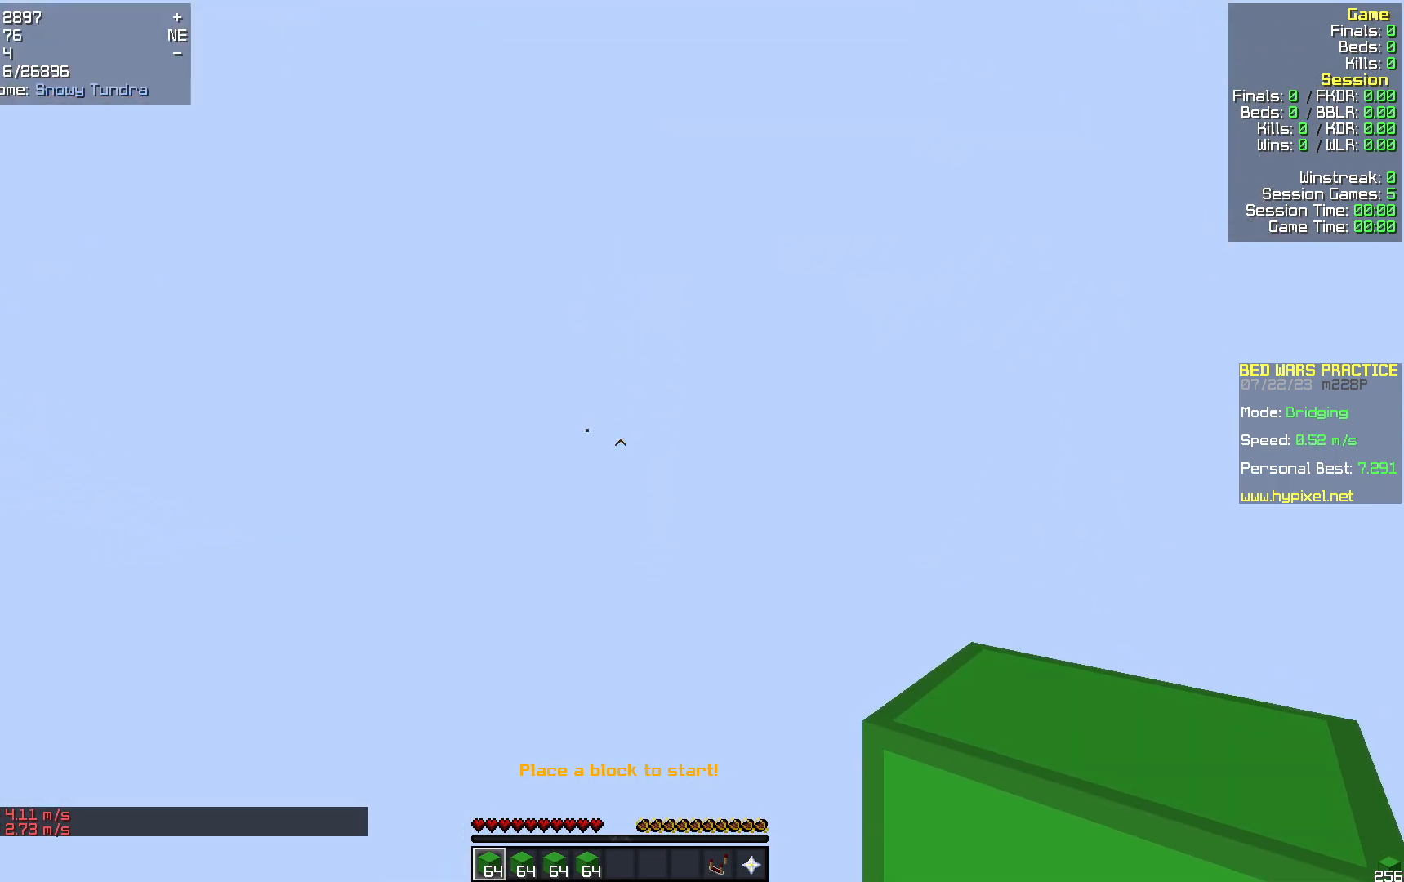
{"keys": ["d", "w"], "mouse": [], "events": [[63, "s", "up"], [146, "mouse_right", "down"], [209, "w", "down"], [272, "d", "down"], [314, "mouse_right", "up"]]}
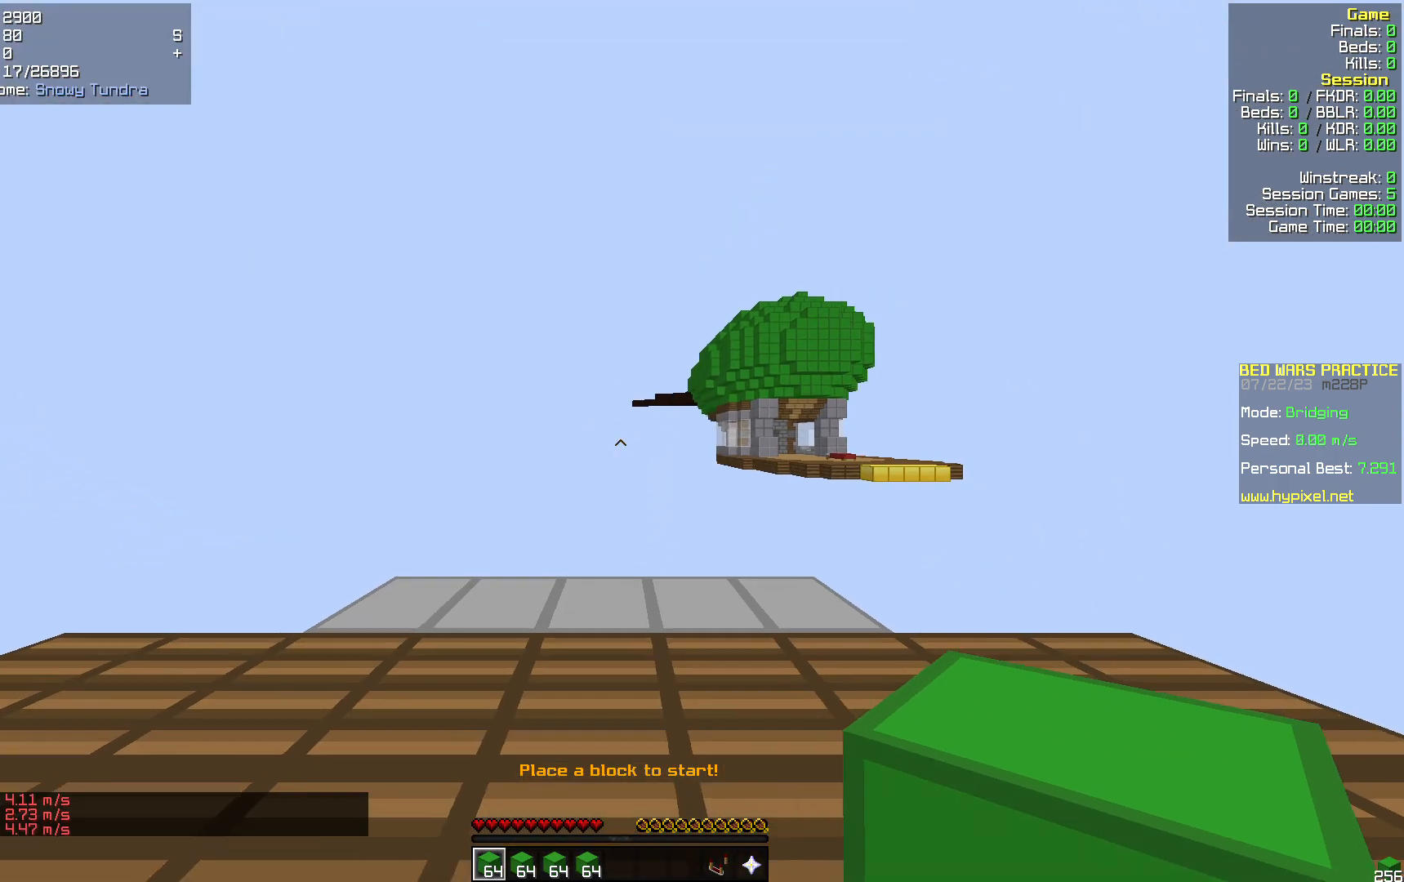
{"keys": ["d", "w"], "mouse": [], "events": [[188, "d", "up"], [293, "d", "down"]]}
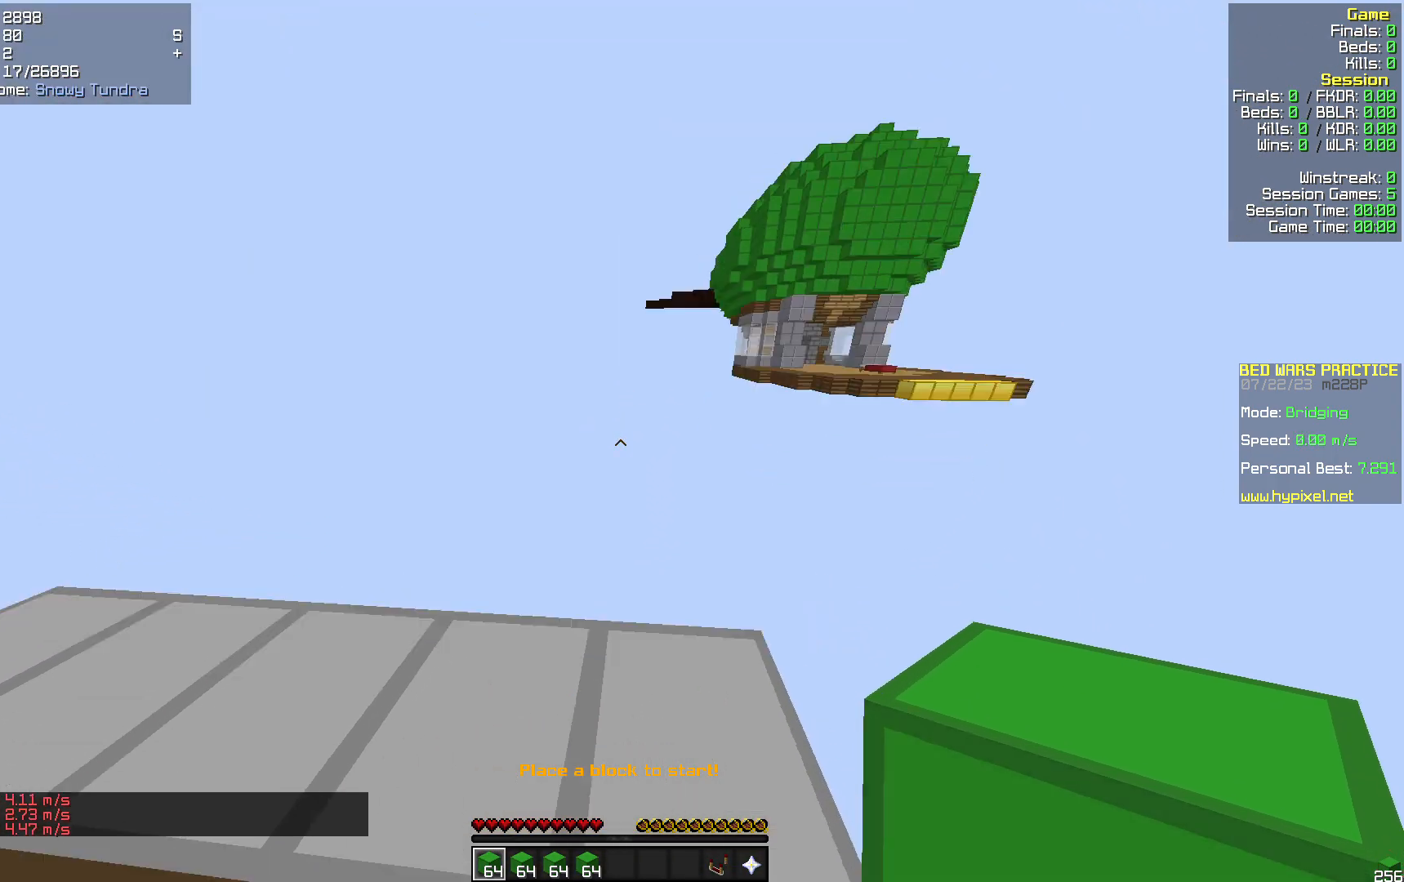
{"keys": ["d"], "mouse": [], "events": [[377, "w", "up"]]}
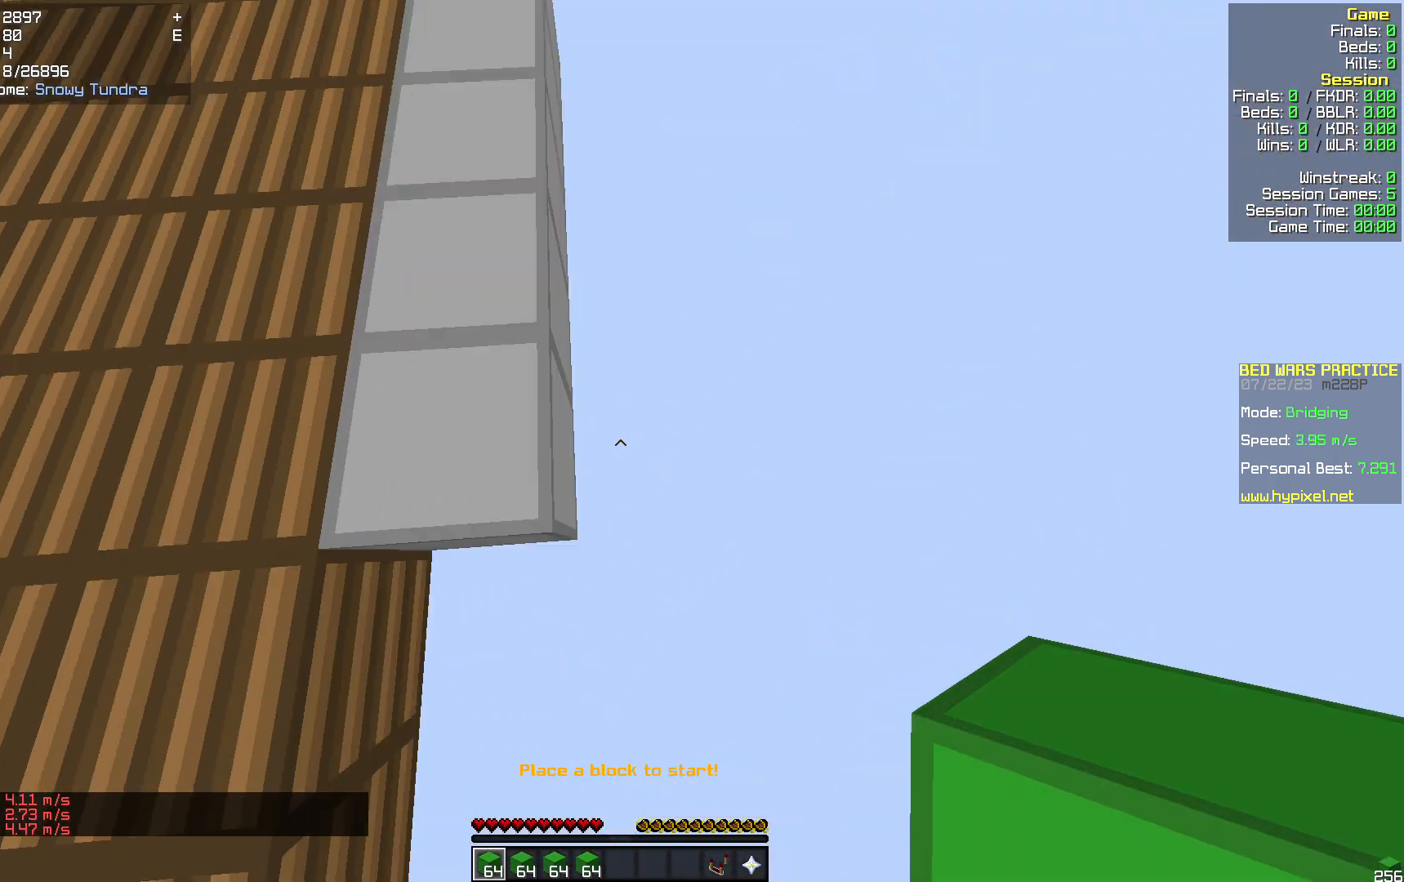
{"keys": ["s"], "mouse": [], "events": [[42, "s", "down"], [209, "d", "up"]]}
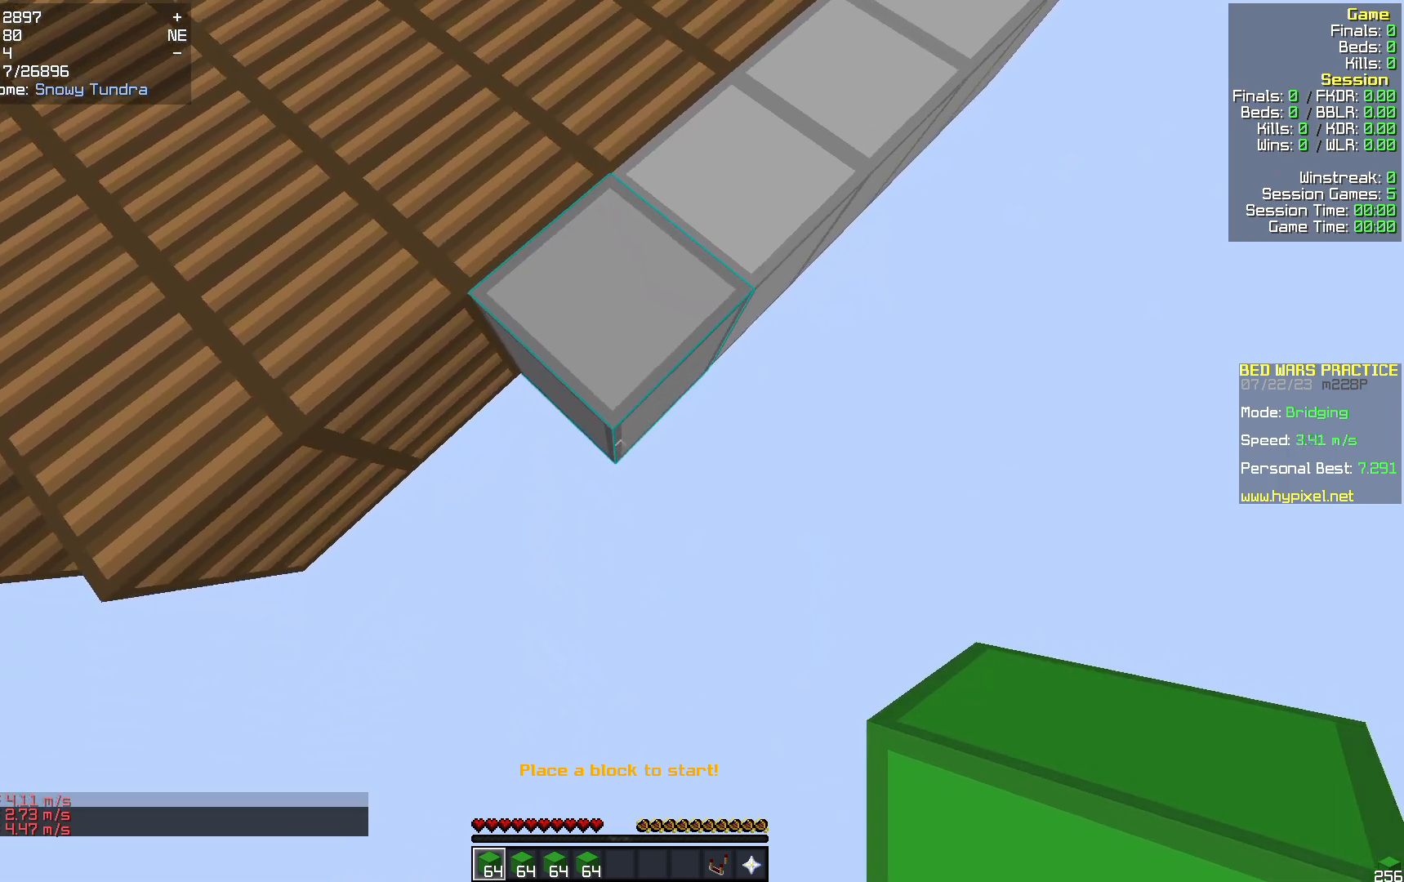
{"keys": ["s"], "mouse": [], "events": []}
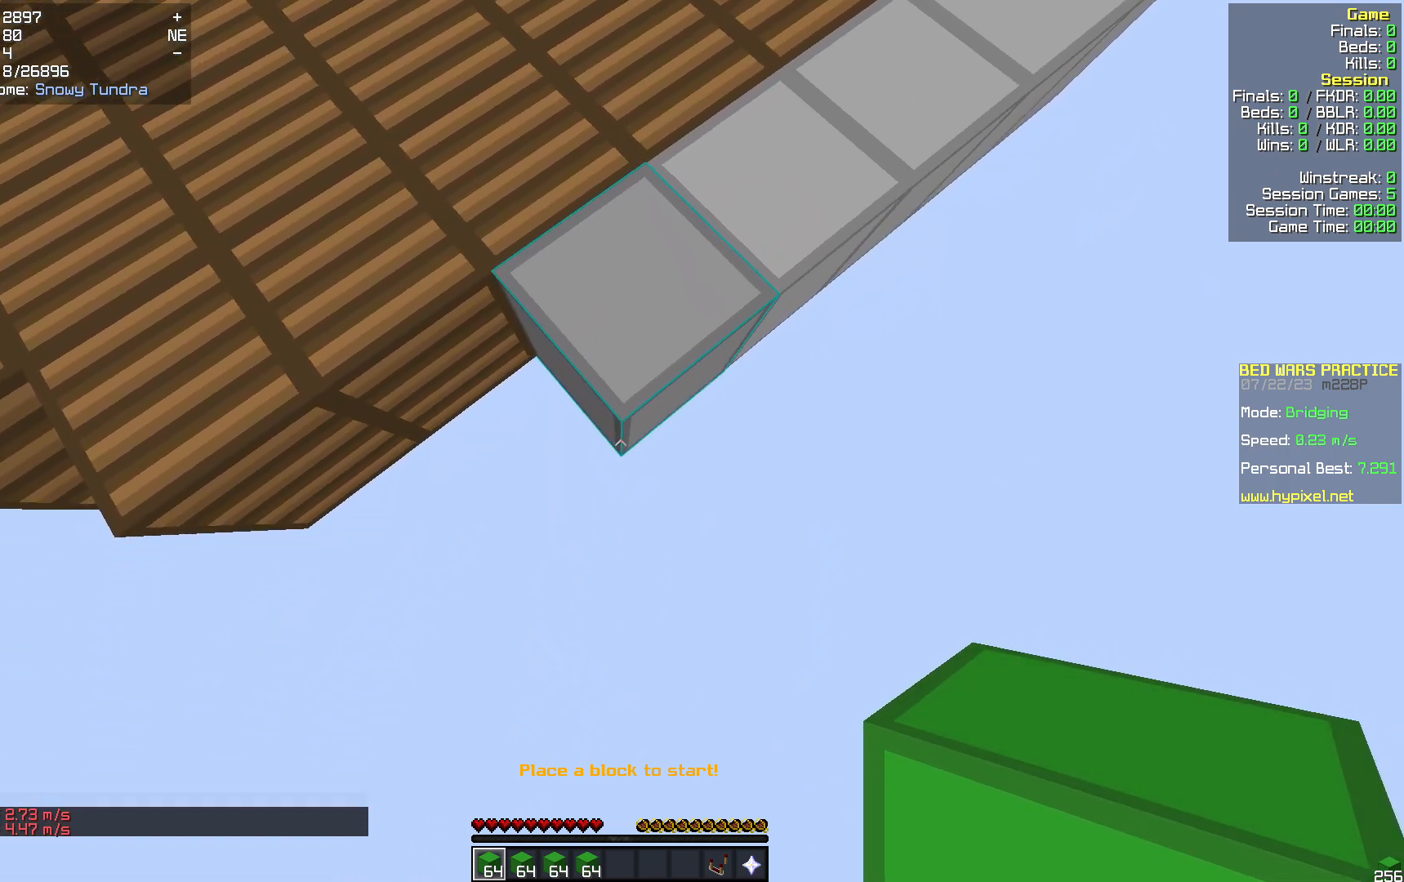
{"keys": ["s"], "mouse": ["right"], "events": [[398, "mouse_right", "down"]]}
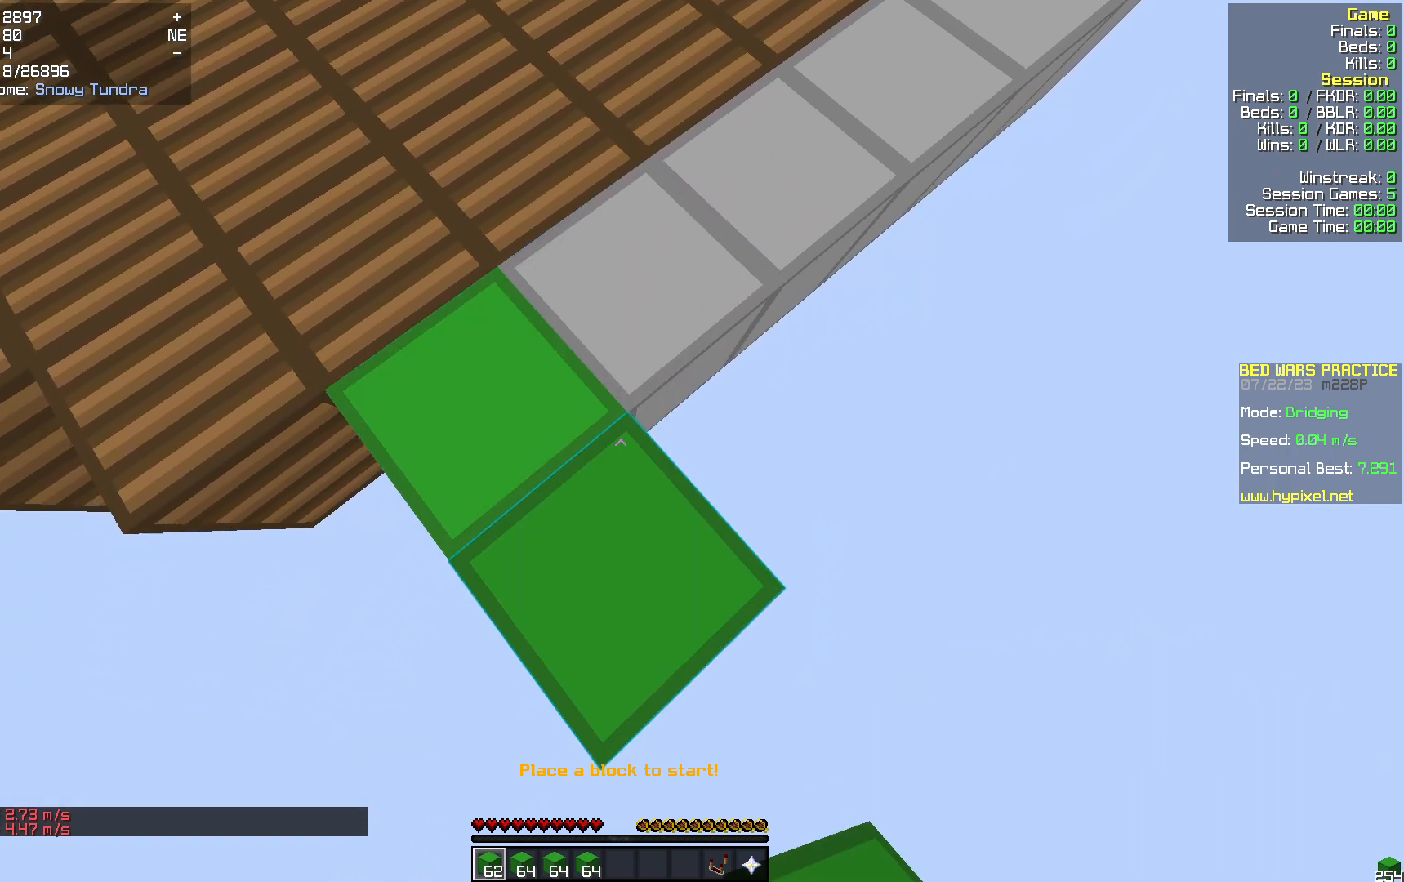
{"keys": ["s"], "mouse": [], "events": [[21, "mouse_right", "up"]]}
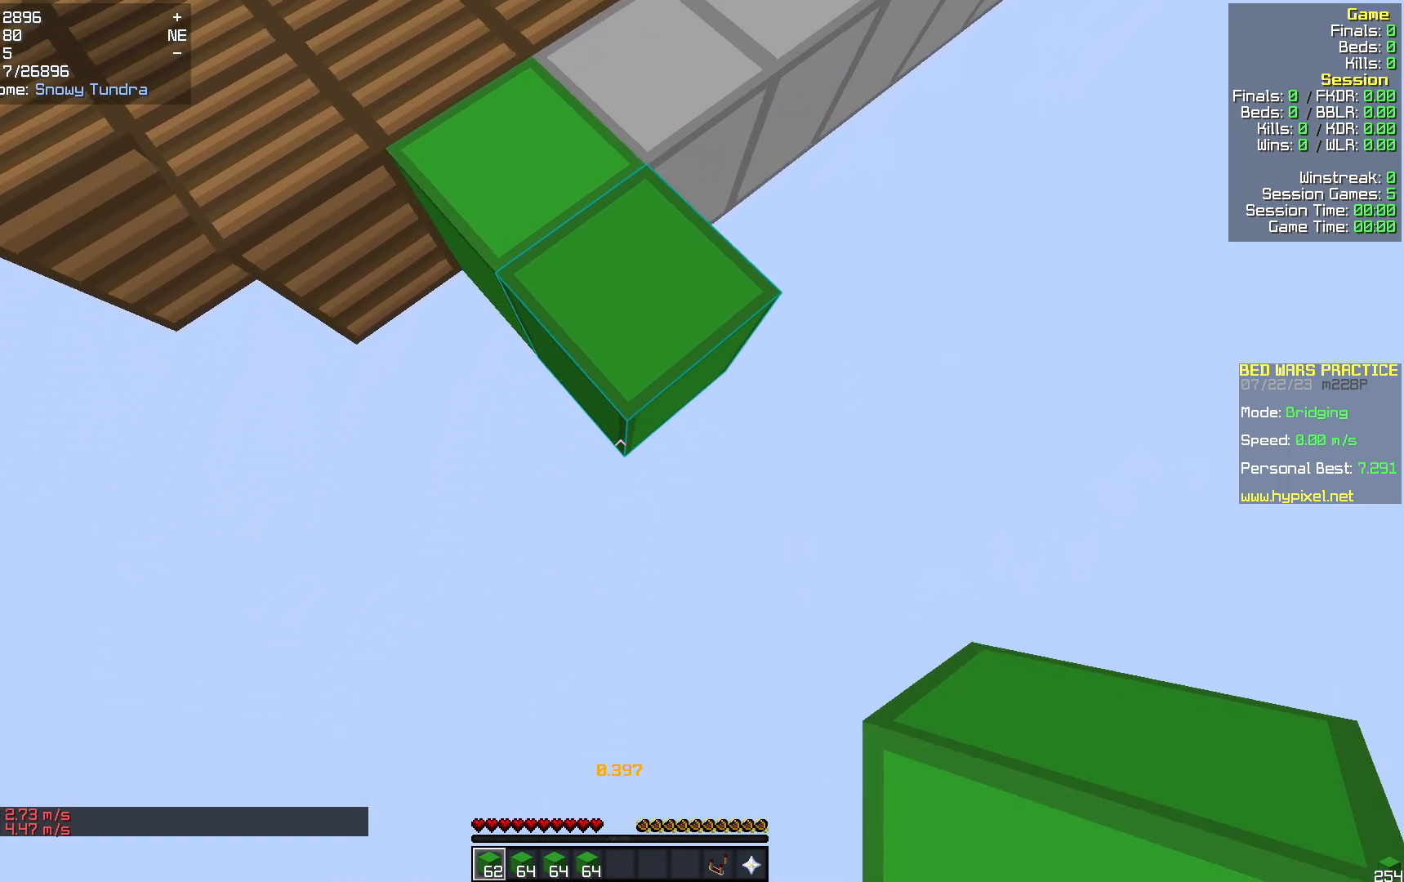
{"keys": ["d"], "mouse": ["right"], "events": [[398, "s", "up"], [461, "d", "down"], [502, "mouse_right", "down"]]}
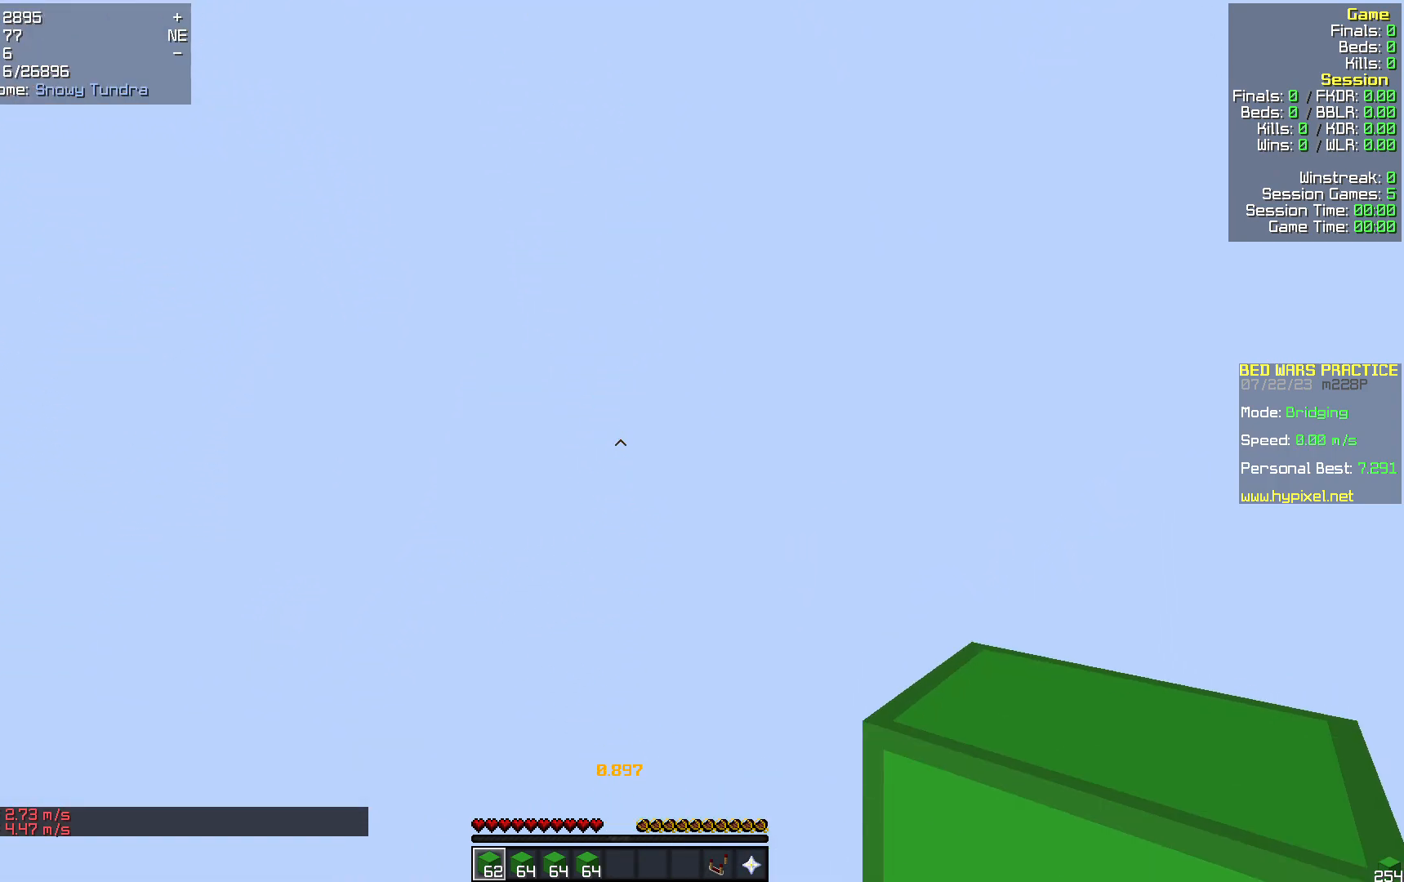
{"keys": ["d", "w"], "mouse": [], "events": [[42, "w", "down"], [105, "mouse_right", "up"]]}
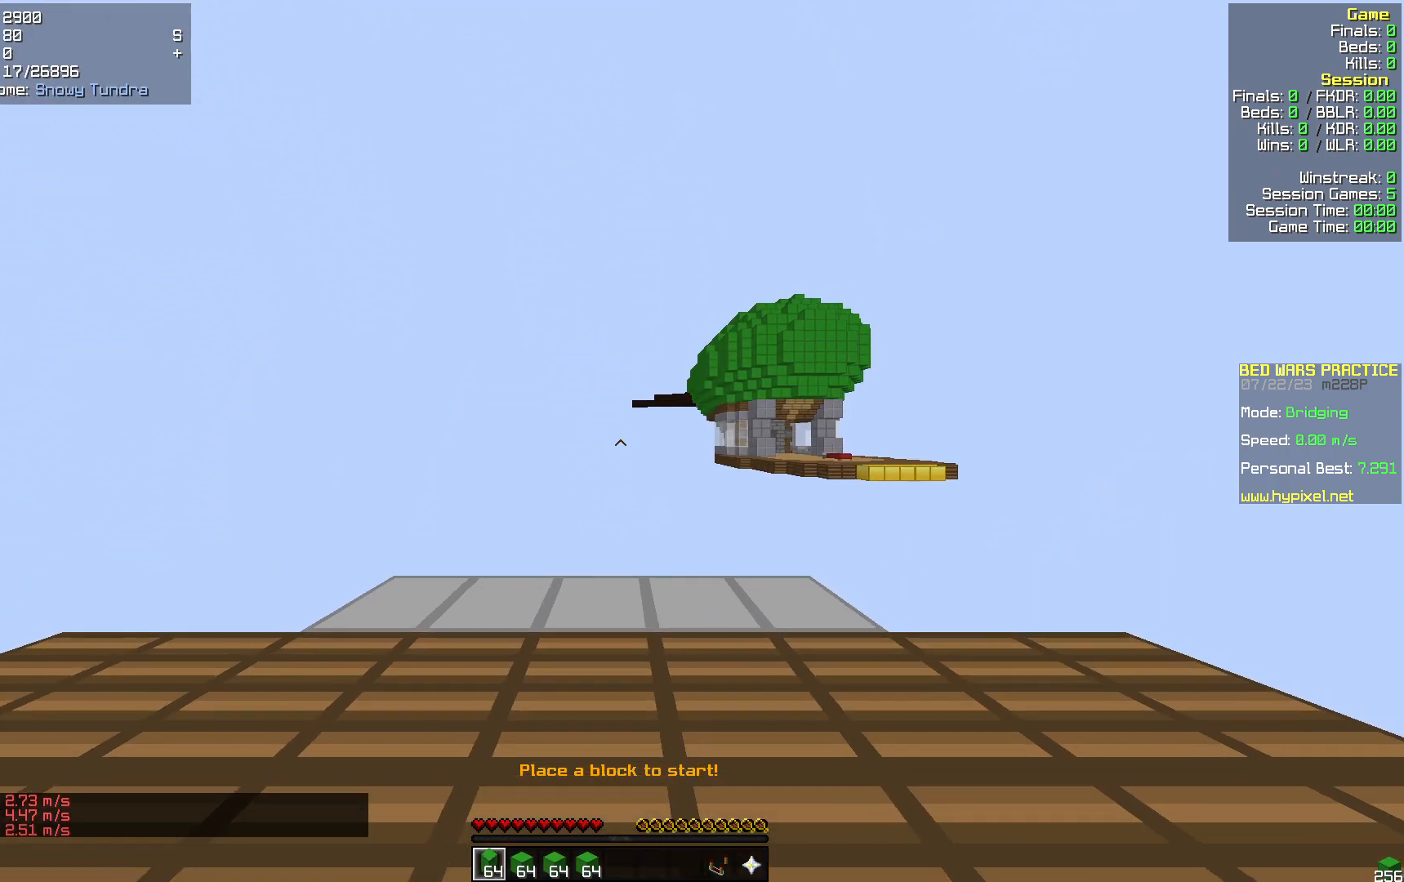
{"keys": ["w"], "mouse": [], "events": [[314, "d", "up"]]}
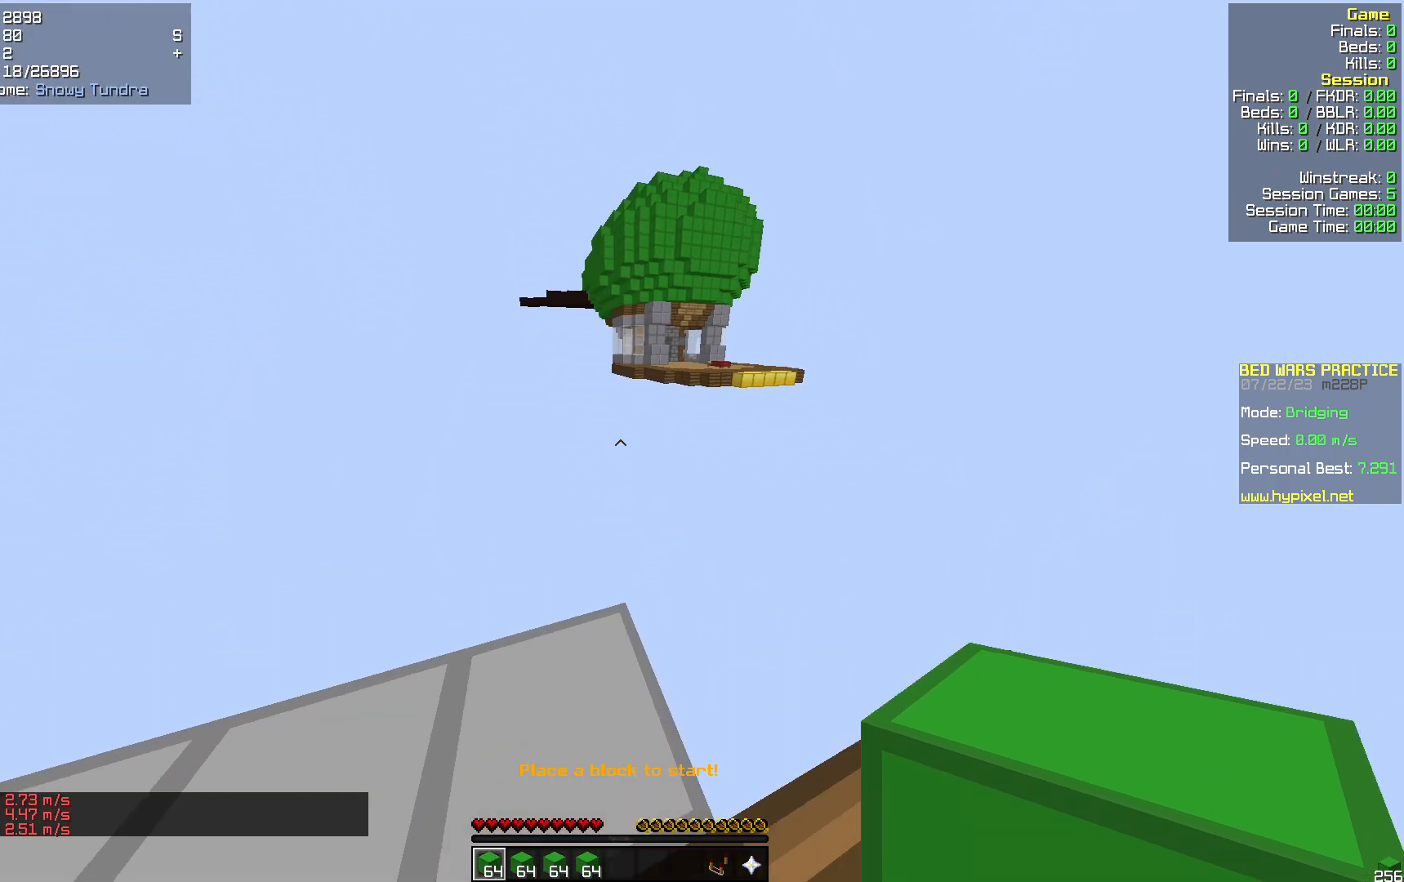
{"keys": ["d", "w"], "mouse": [], "events": [[210, "d", "down"]]}
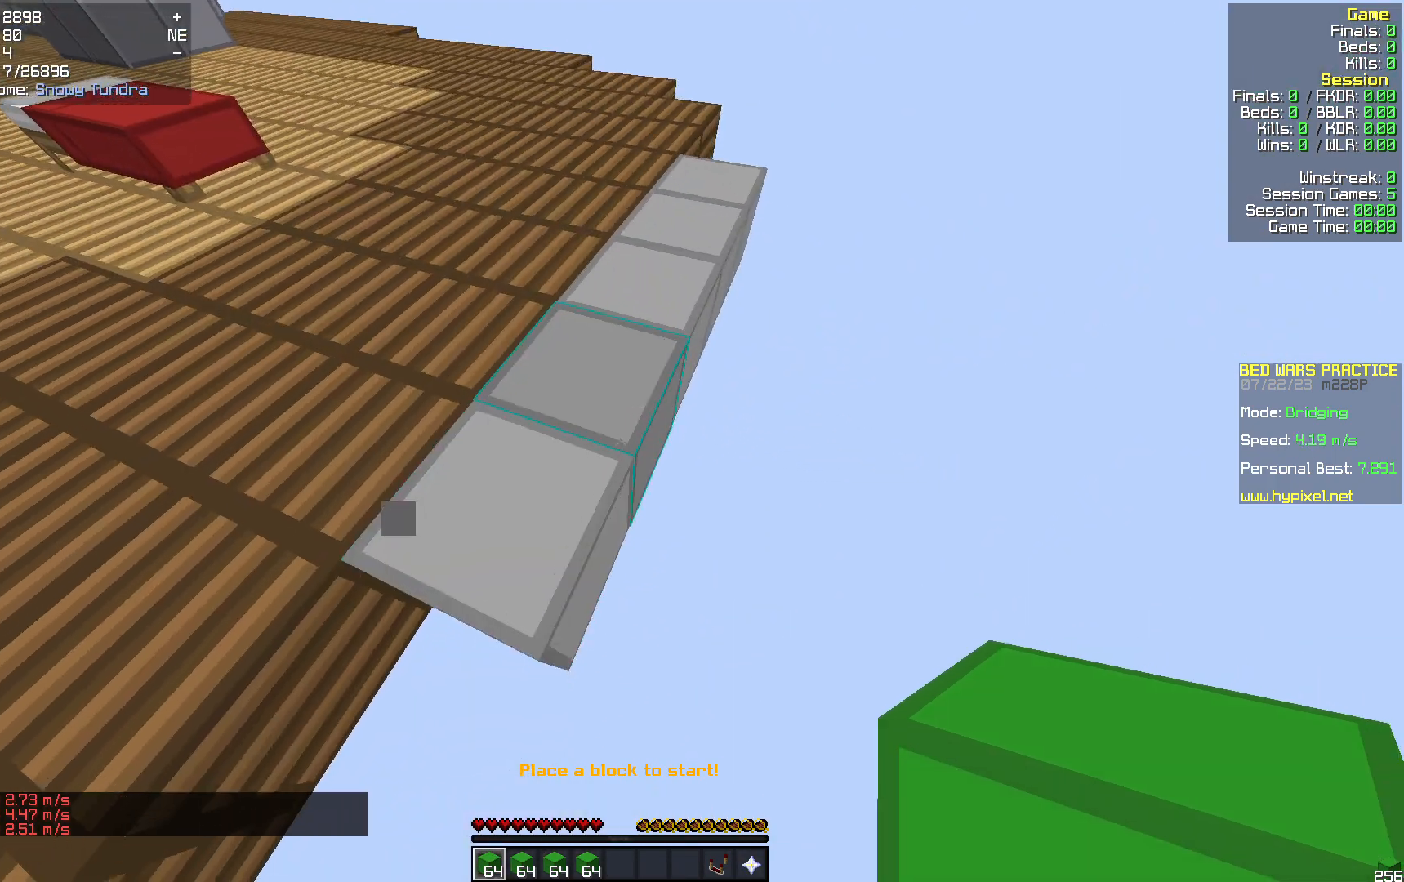
{"keys": ["a", "s"], "mouse": [], "events": [[146, "w", "up"], [251, "s", "down"], [292, "d", "up"], [439, "a", "down"]]}
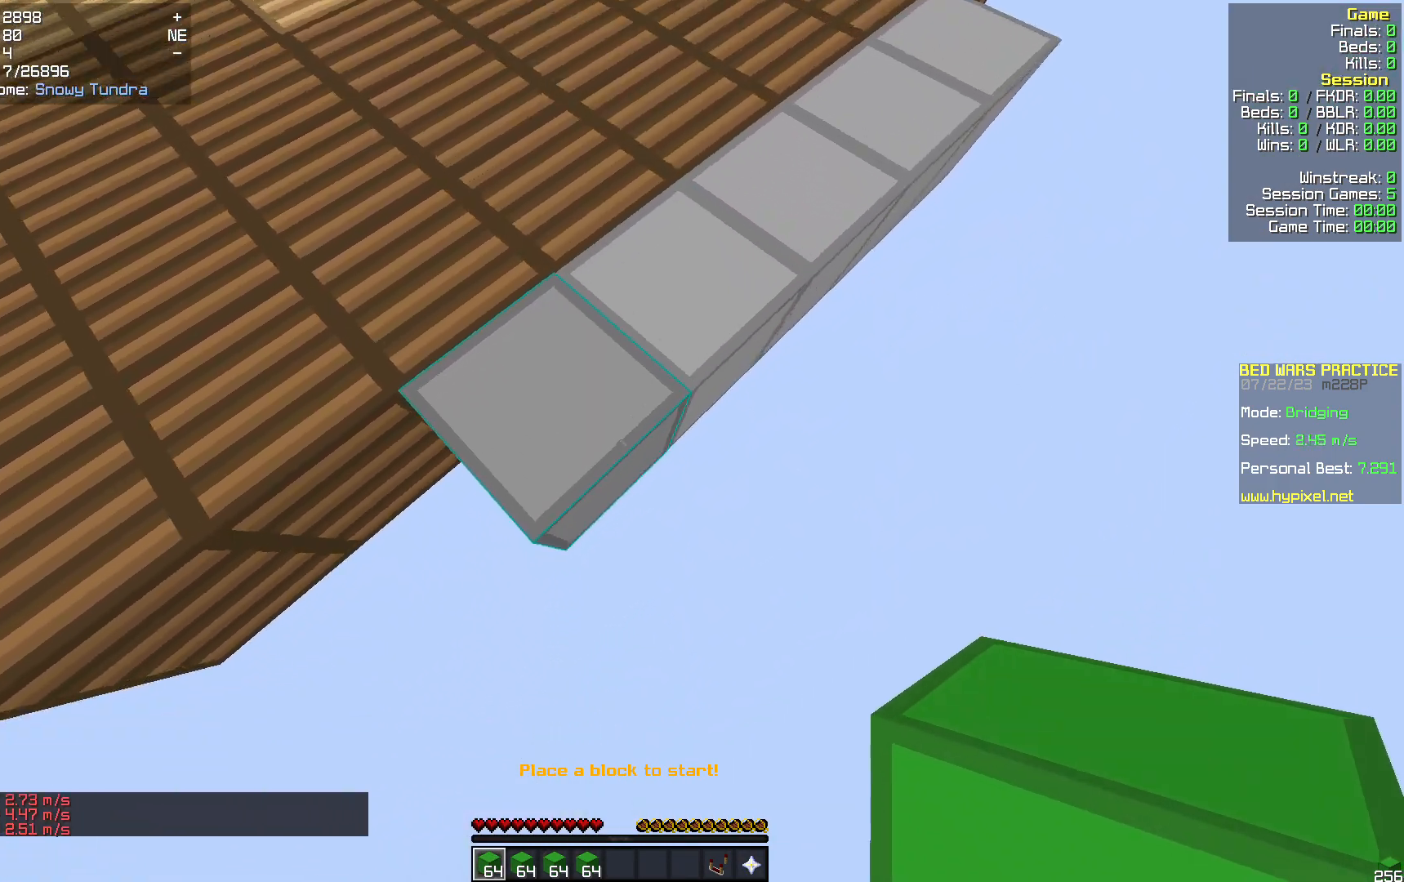
{"keys": ["s"], "mouse": [], "events": [[125, "a", "up"], [313, "a", "down"], [418, "a", "up"]]}
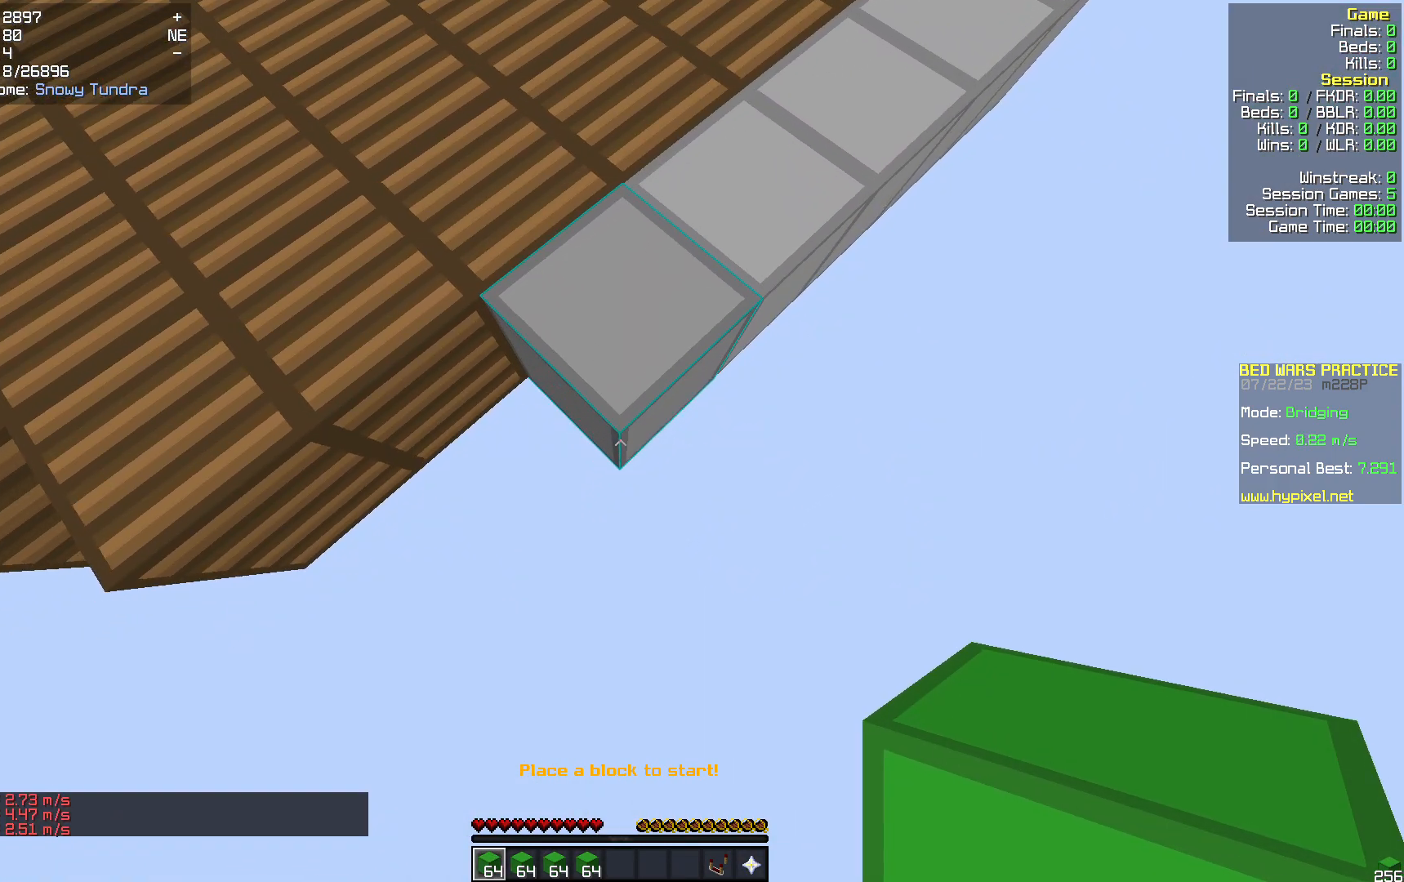
{"keys": ["s"], "mouse": [], "events": []}
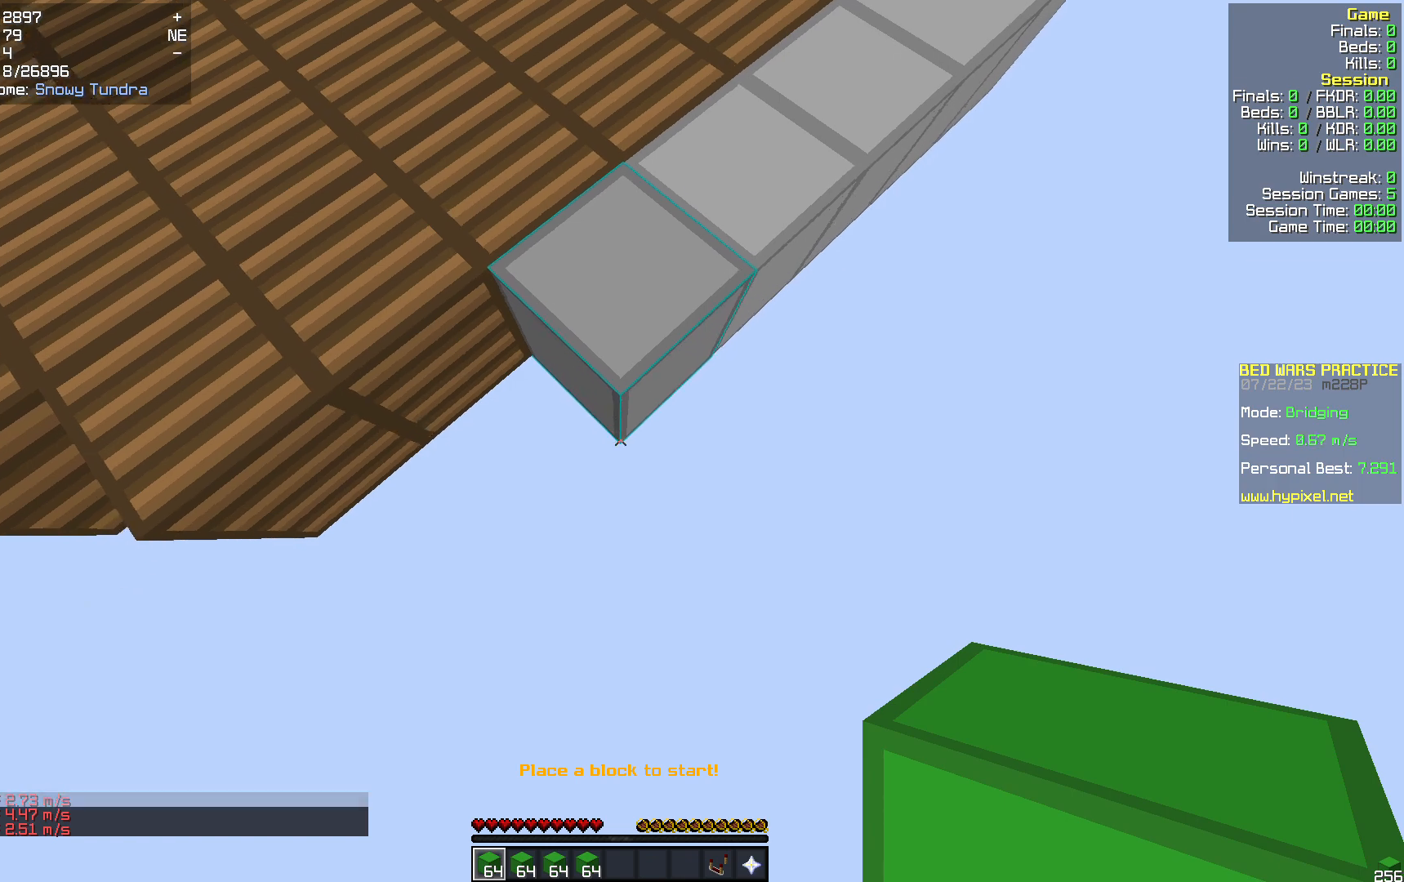
{"keys": [], "mouse": [], "events": [[293, "mouse_right", "down"], [293, "s", "up"], [355, "mouse_right", "up"]]}
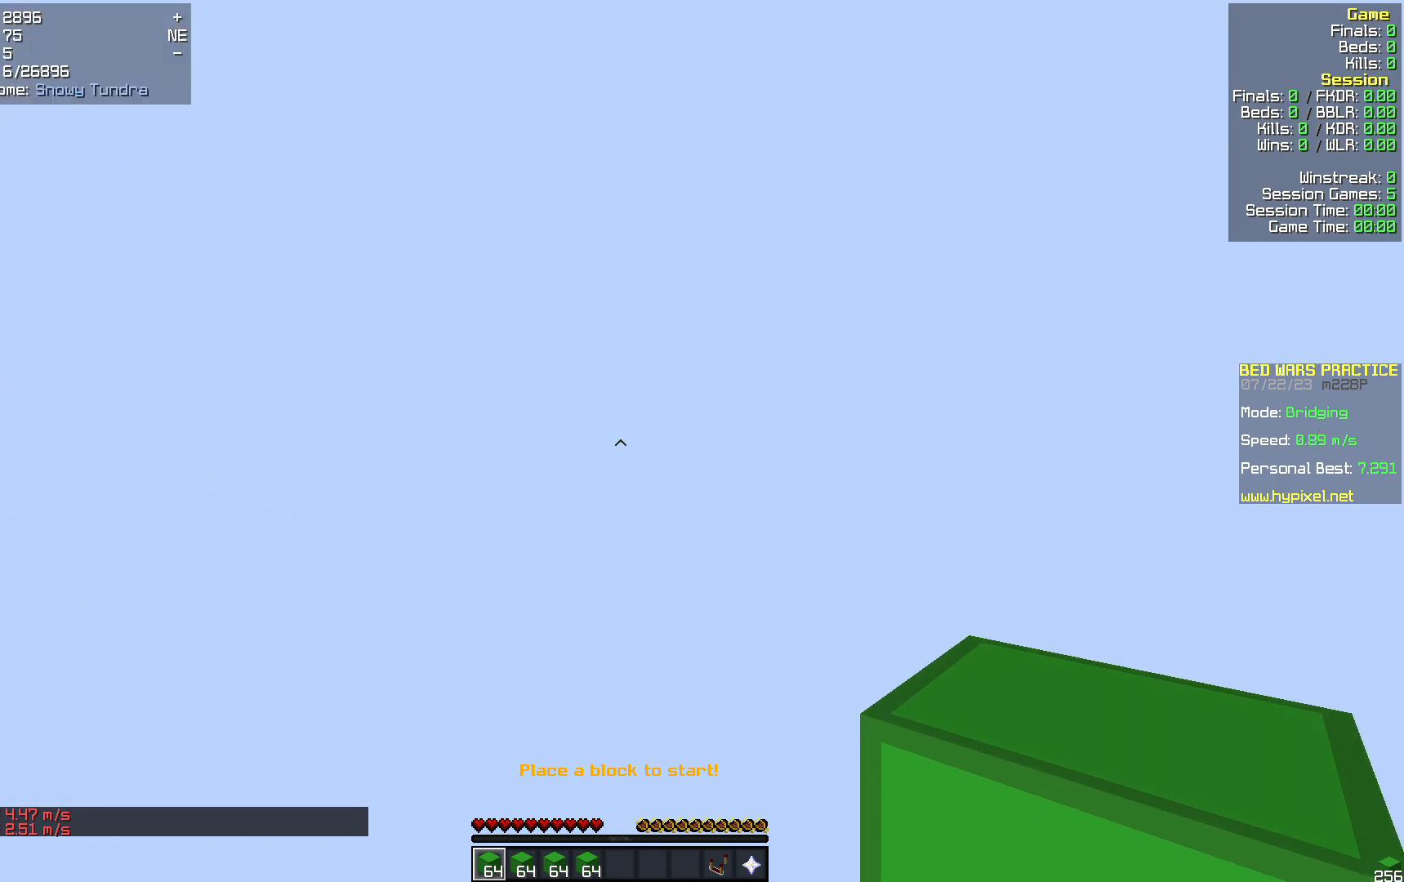
{"keys": ["d", "w"], "mouse": [], "events": [[21, "d", "down"], [63, "w", "down"]]}
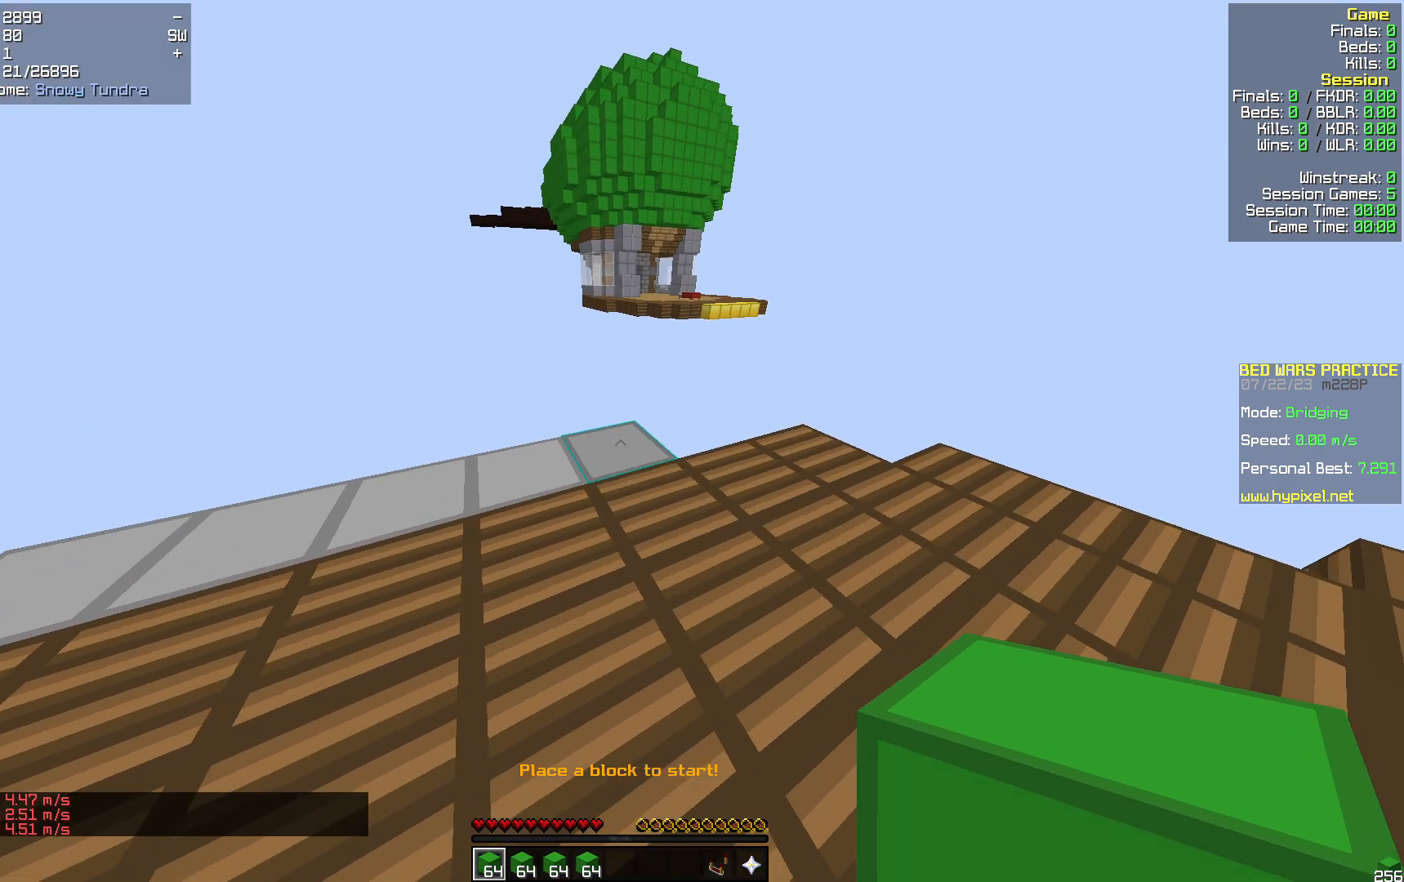
{"keys": ["w"], "mouse": [], "events": [[21, "d", "up"]]}
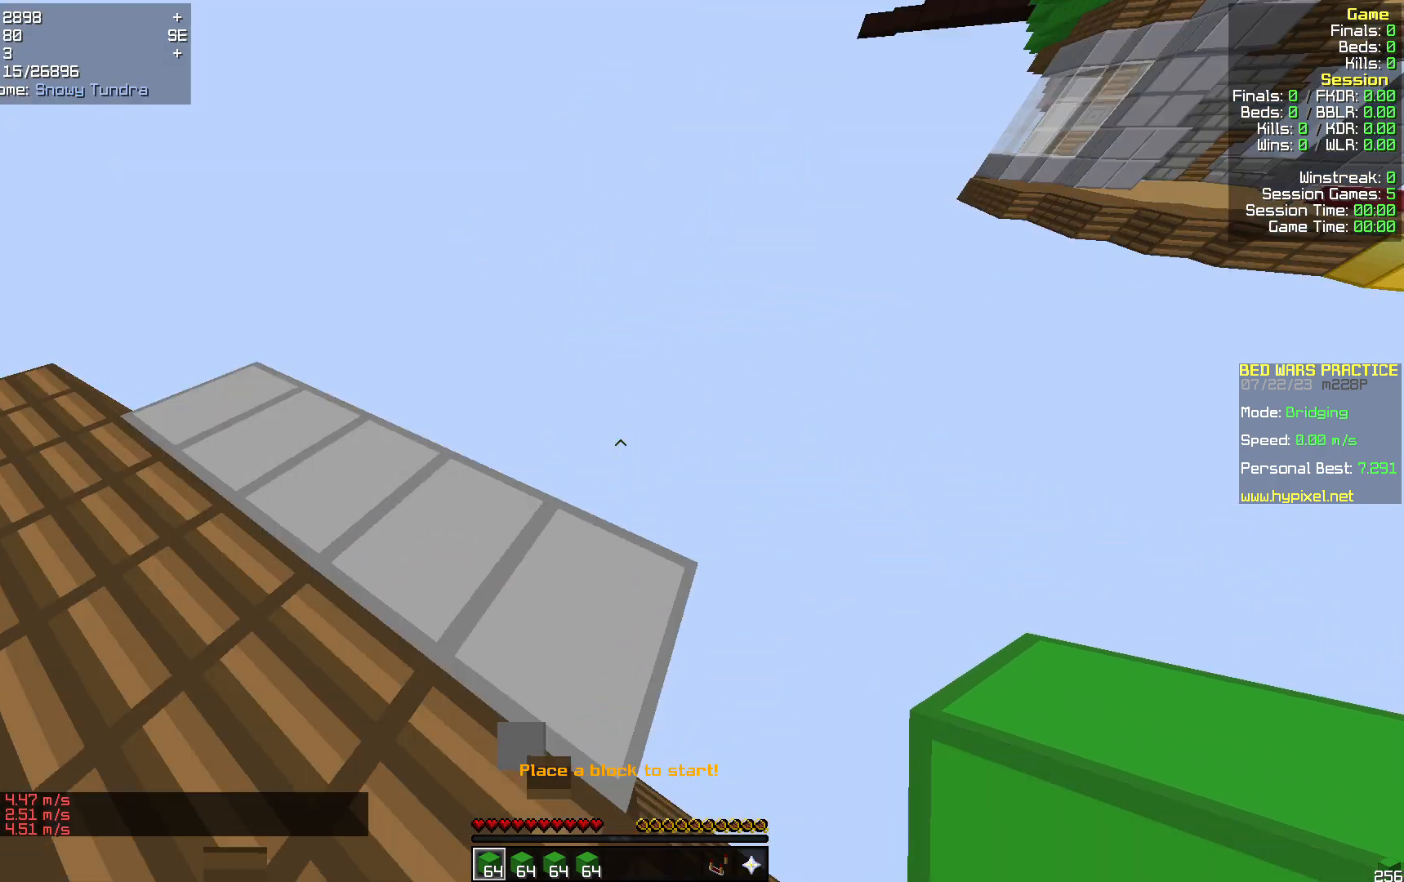
{"keys": ["s"], "mouse": [], "events": [[21, "d", "down"], [105, "w", "up"], [314, "s", "down"], [460, "d", "up"]]}
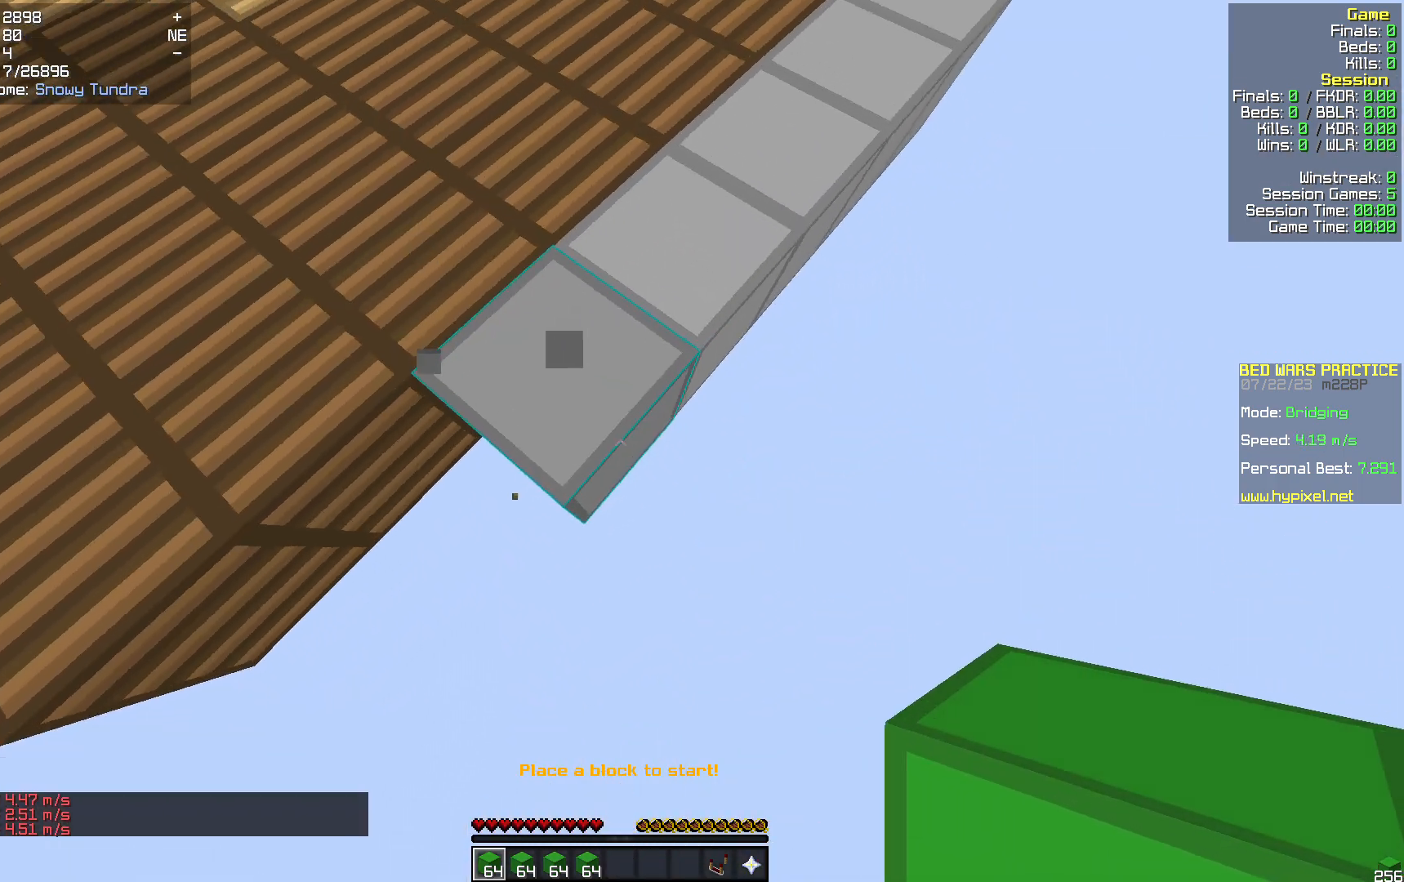
{"keys": ["s"], "mouse": [], "events": [[63, "a", "down"], [272, "a", "up"]]}
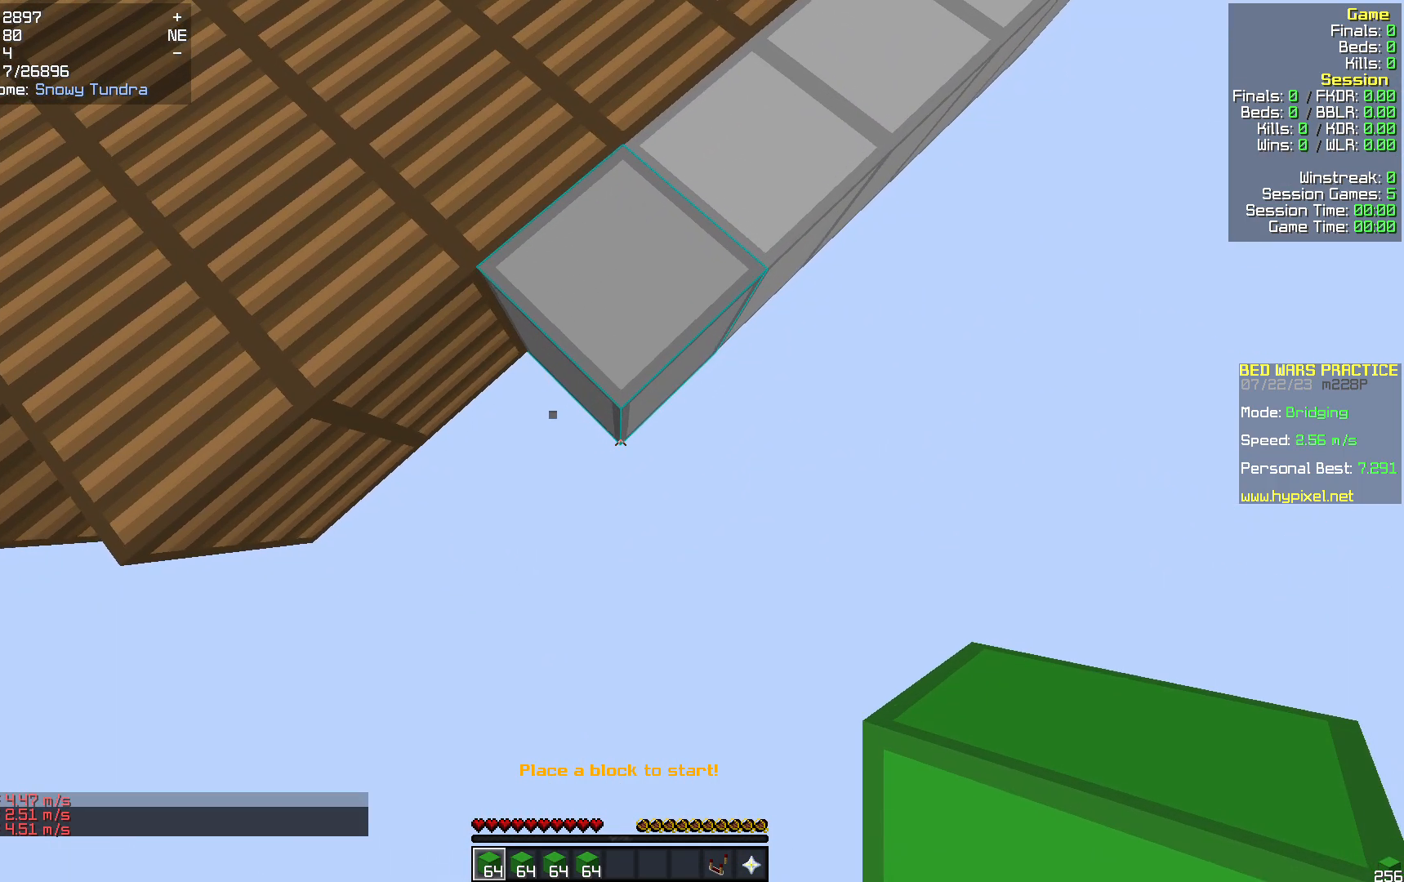
{"keys": ["s"], "mouse": [], "events": [[335, "mouse_right", "down"], [460, "mouse_right", "up"]]}
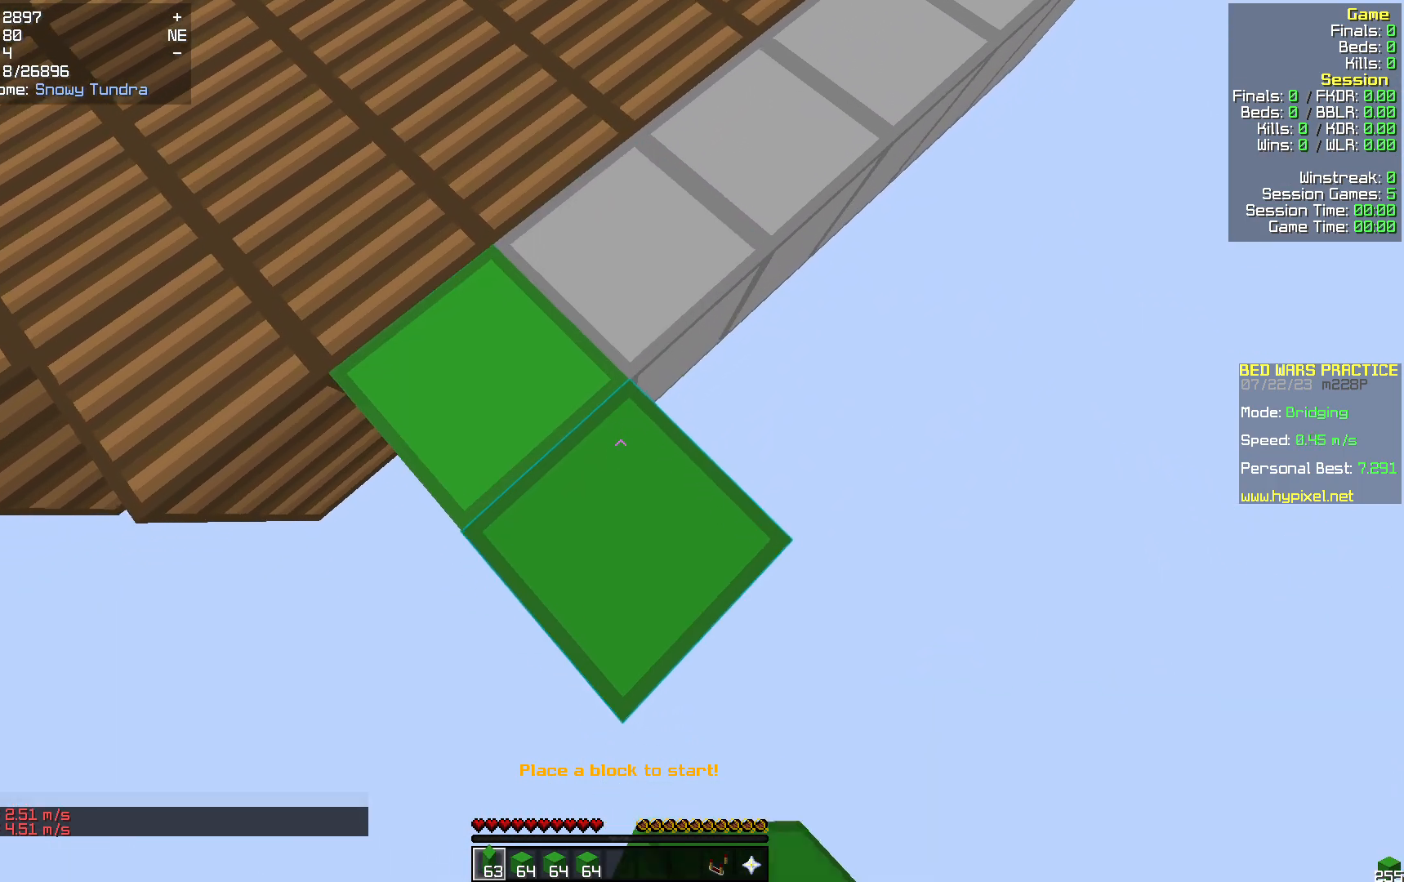
{"keys": ["s"], "mouse": ["right"], "events": [[377, "mouse_right", "down"]]}
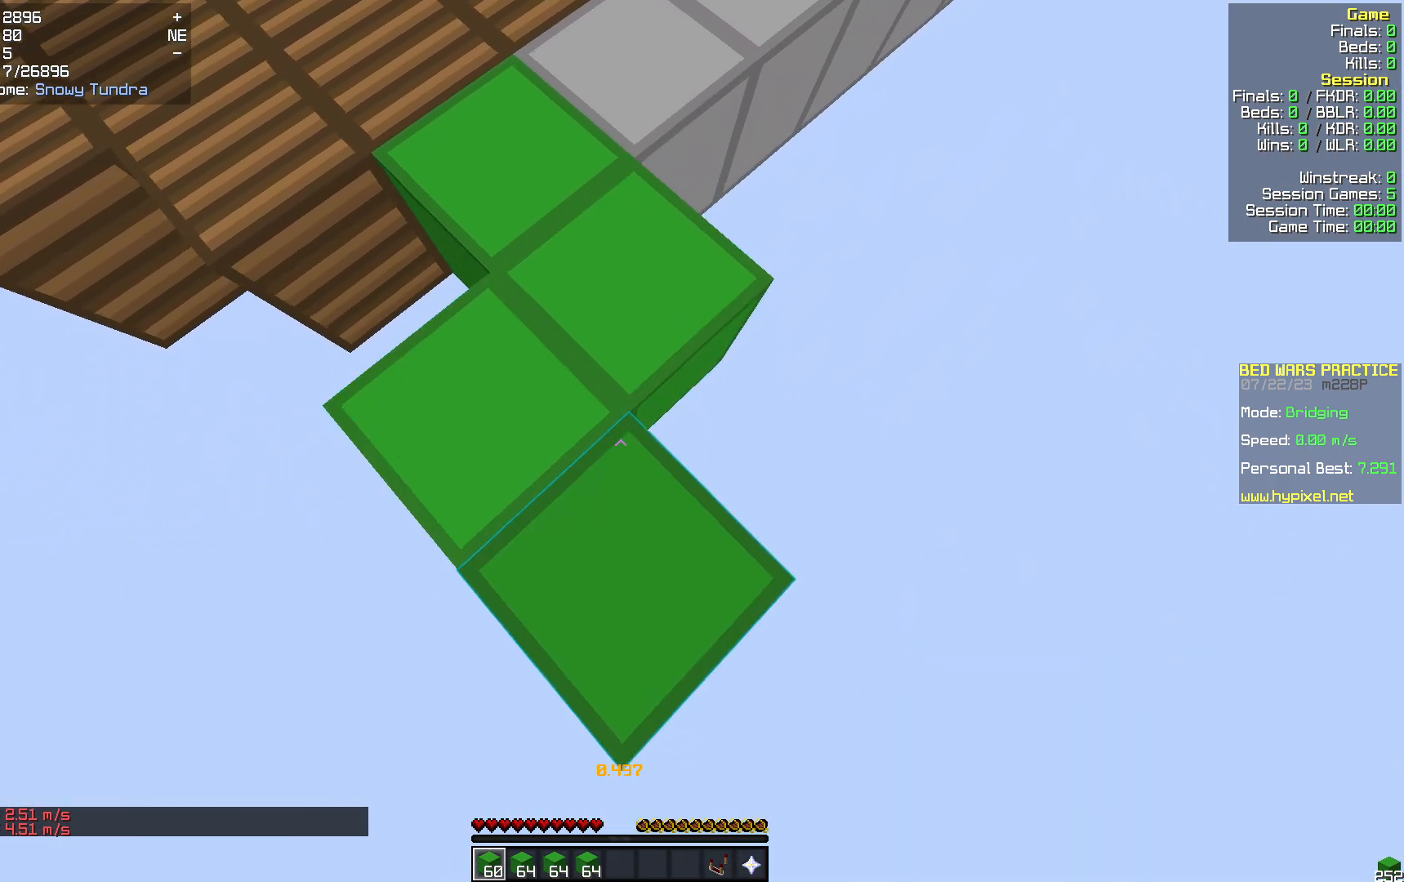
{"keys": ["s"], "mouse": ["right"], "events": [[63, "mouse_right", "up"], [440, "mouse_right", "down"]]}
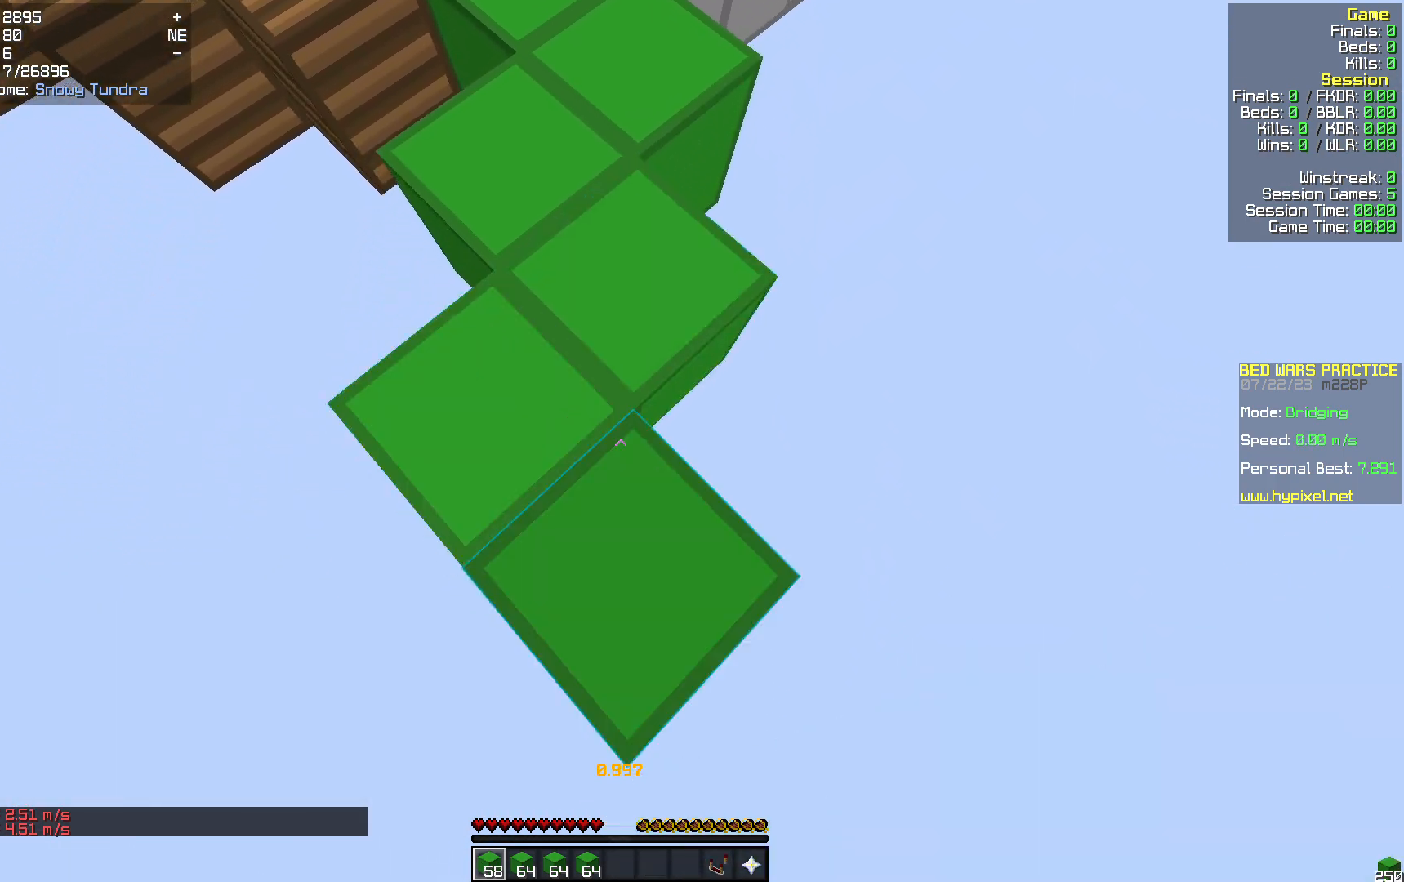
{"keys": ["s"], "mouse": ["right"], "events": [[21, "mouse_right", "up"], [481, "mouse_right", "down"]]}
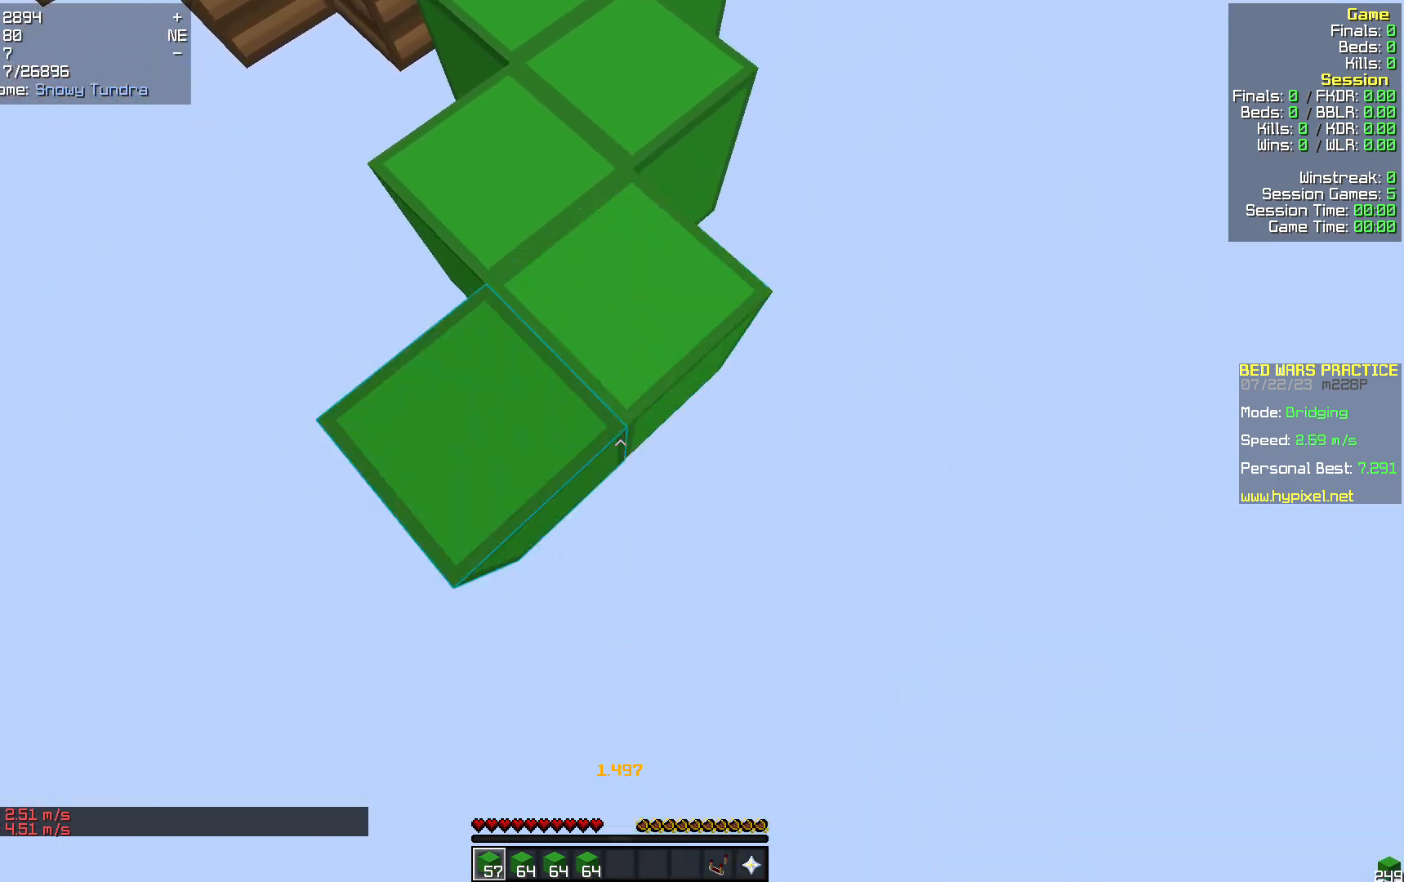
{"keys": ["s"], "mouse": ["right"], "events": [[84, "mouse_right", "up"], [461, "mouse_right", "down"]]}
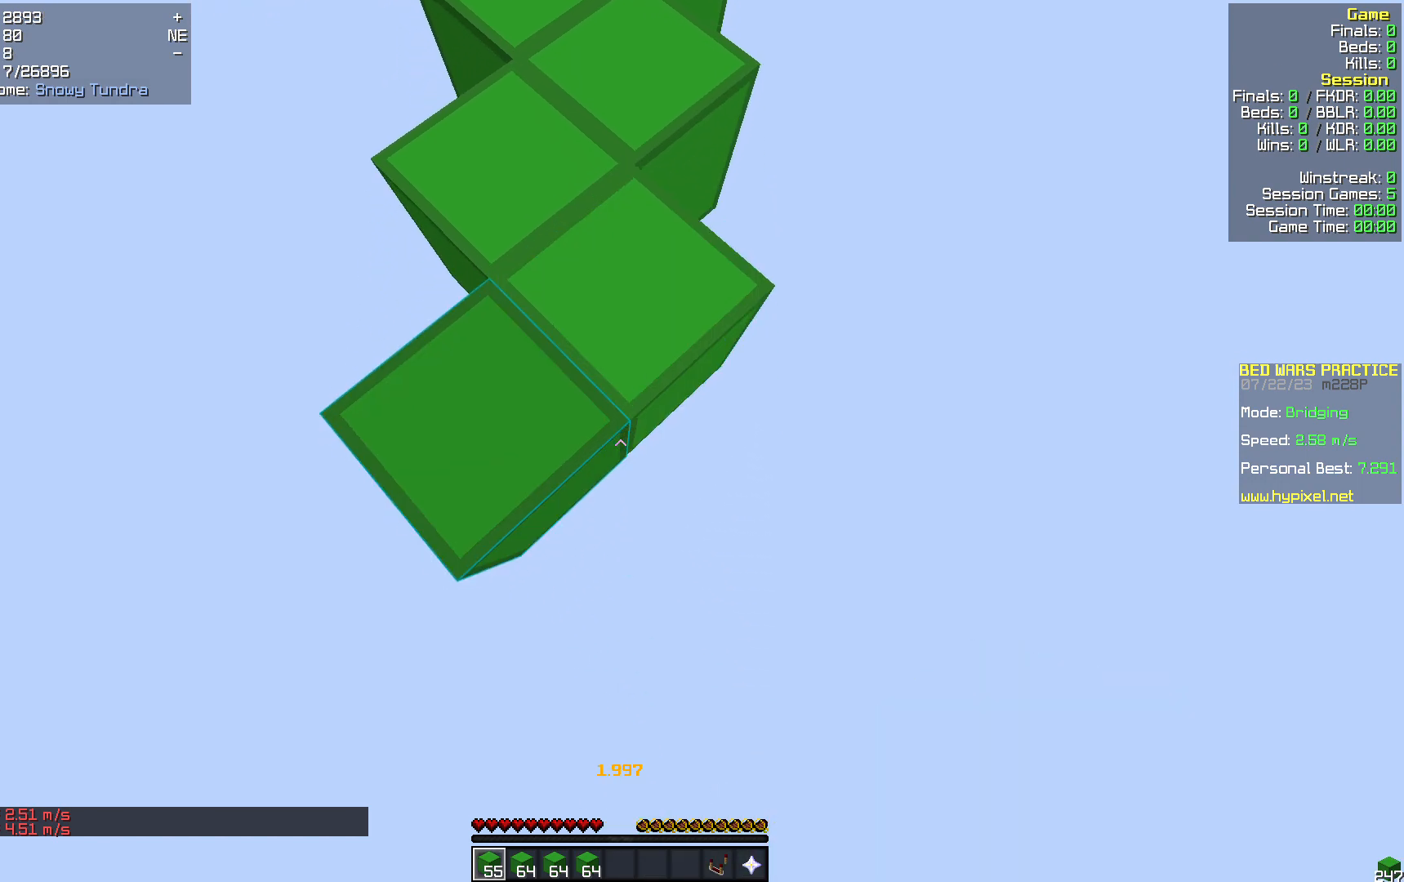
{"keys": ["s"], "mouse": ["right"], "events": [[84, "mouse_right", "up"], [481, "mouse_right", "down"]]}
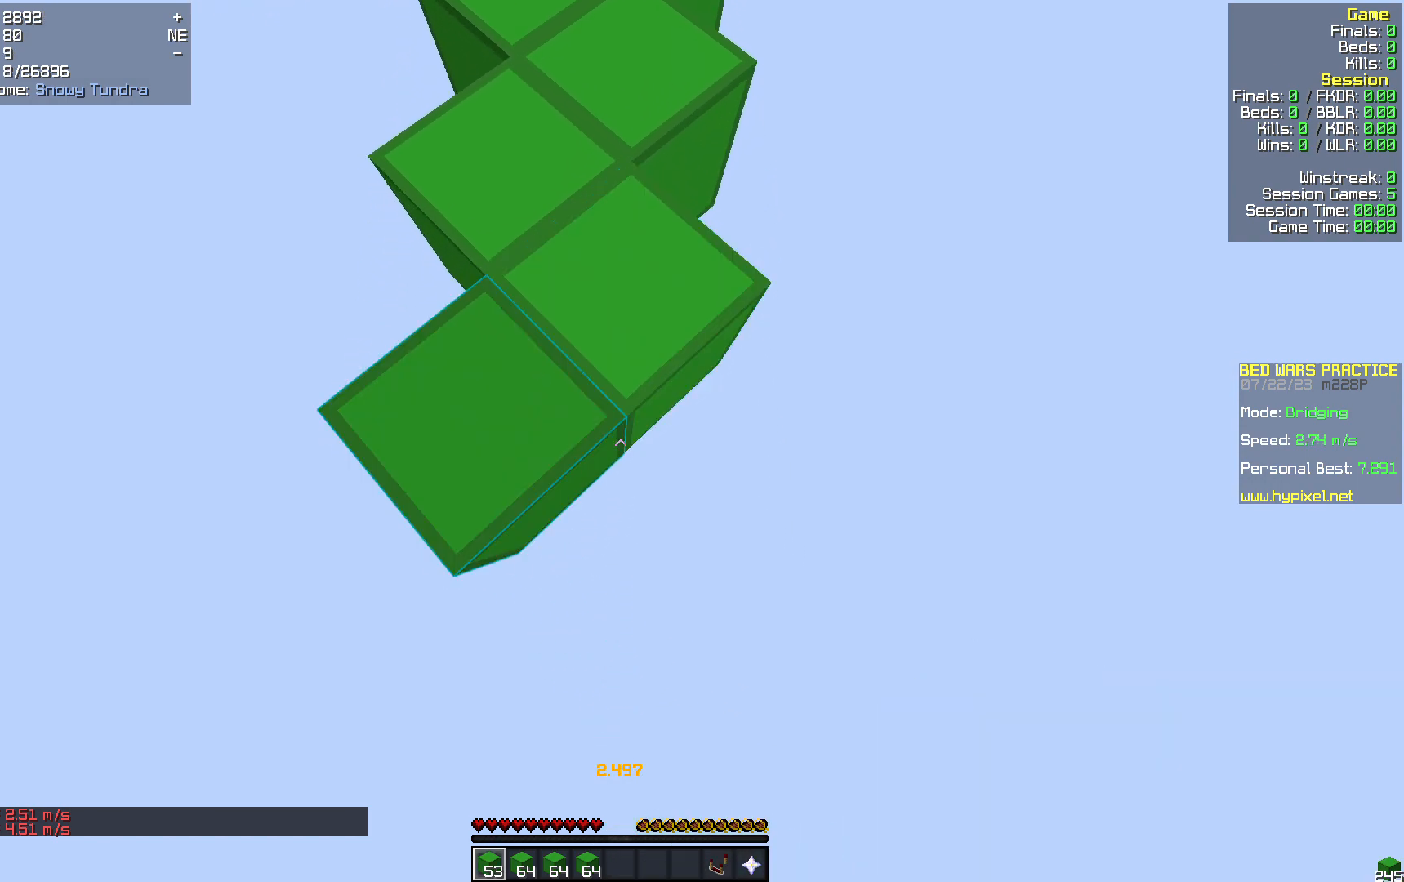
{"keys": ["s"], "mouse": ["right"], "events": [[105, "mouse_right", "up"], [502, "mouse_right", "down"]]}
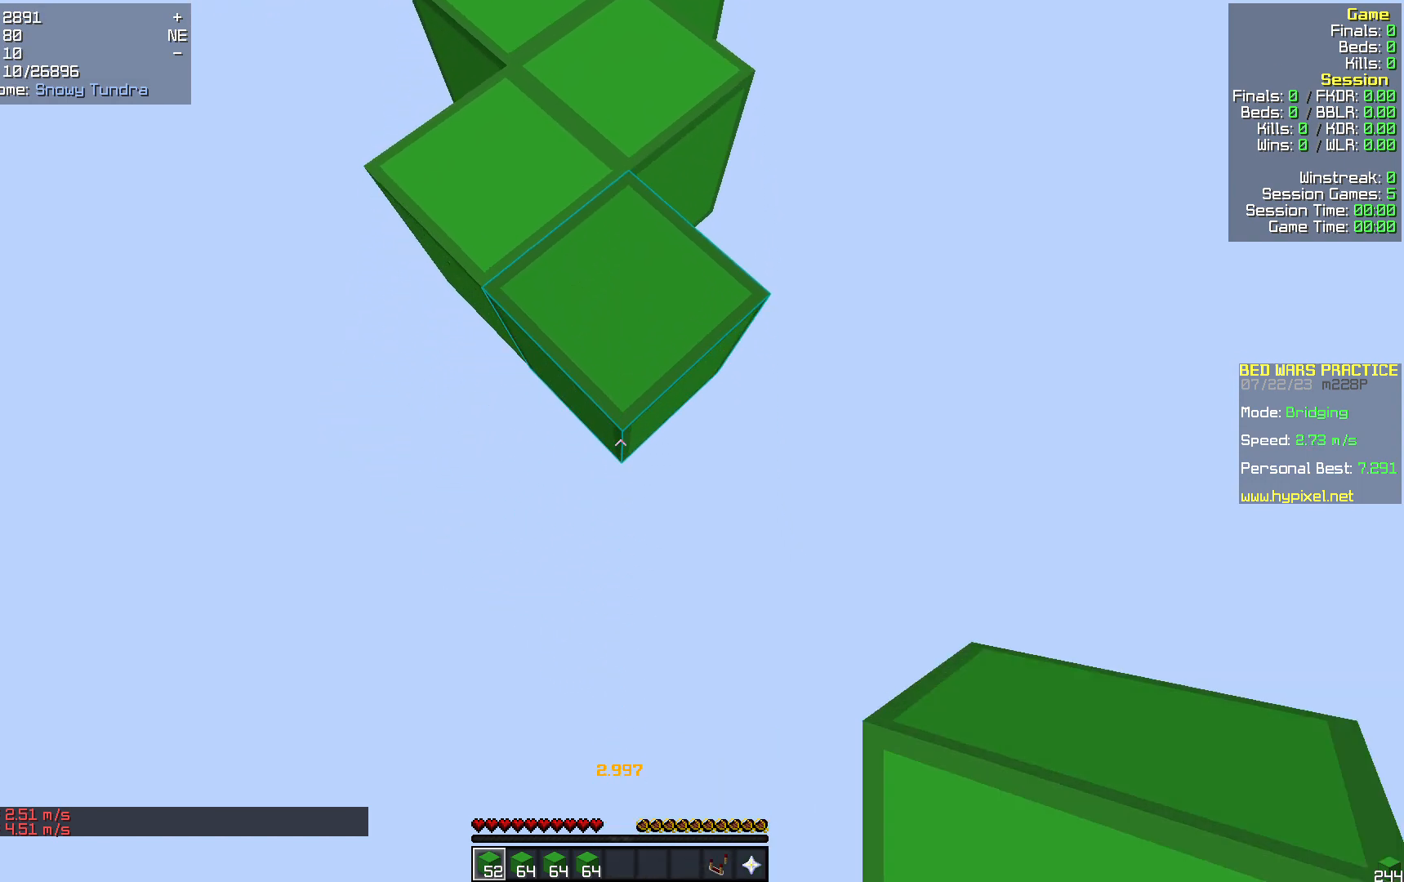
{"keys": ["s"], "mouse": [], "events": [[126, "mouse_right", "up"]]}
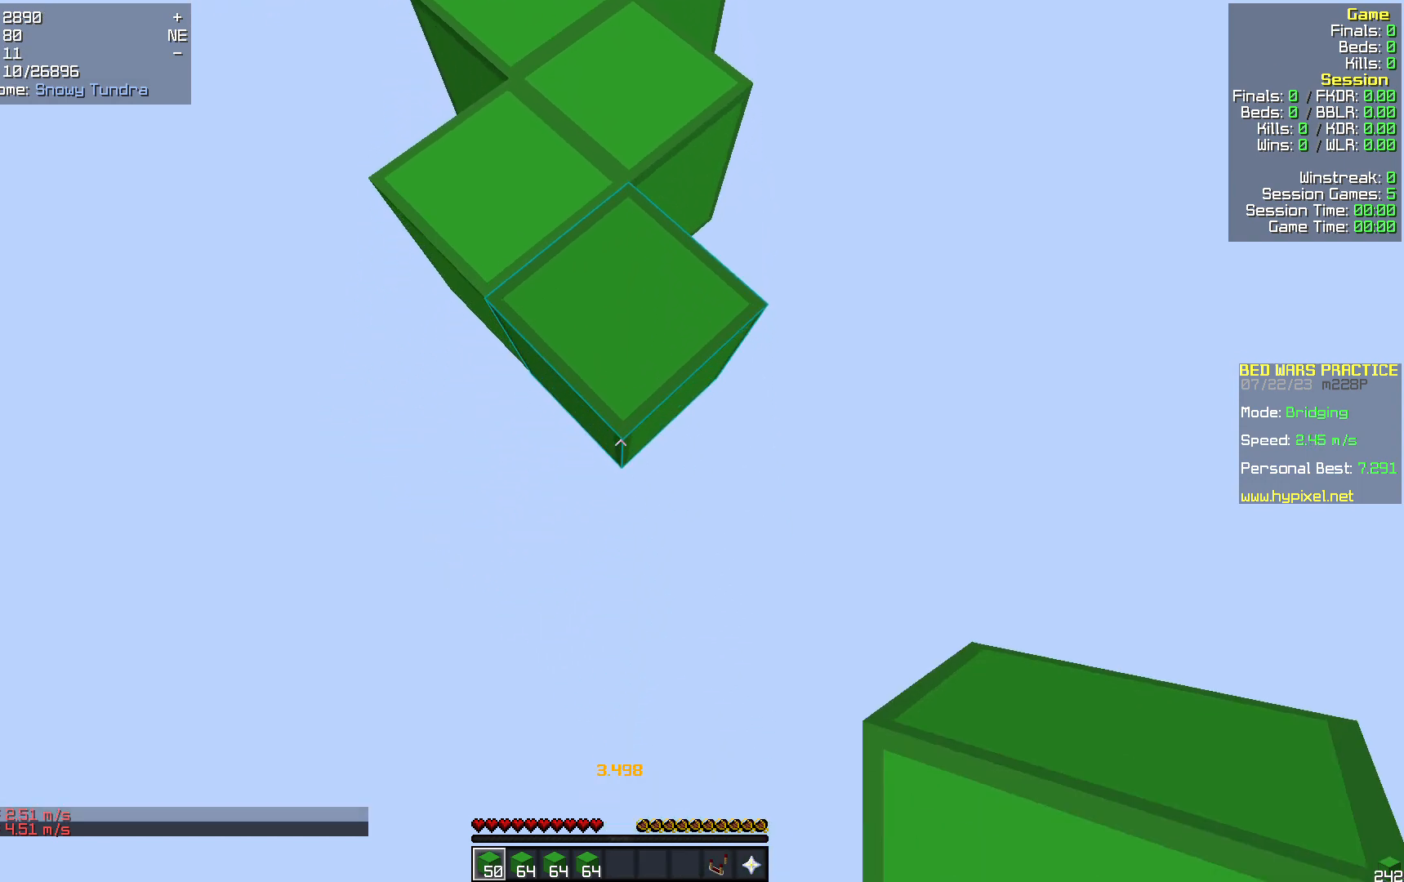
{"keys": ["s"], "mouse": [], "events": [[62, "mouse_right", "down"], [167, "mouse_right", "up"]]}
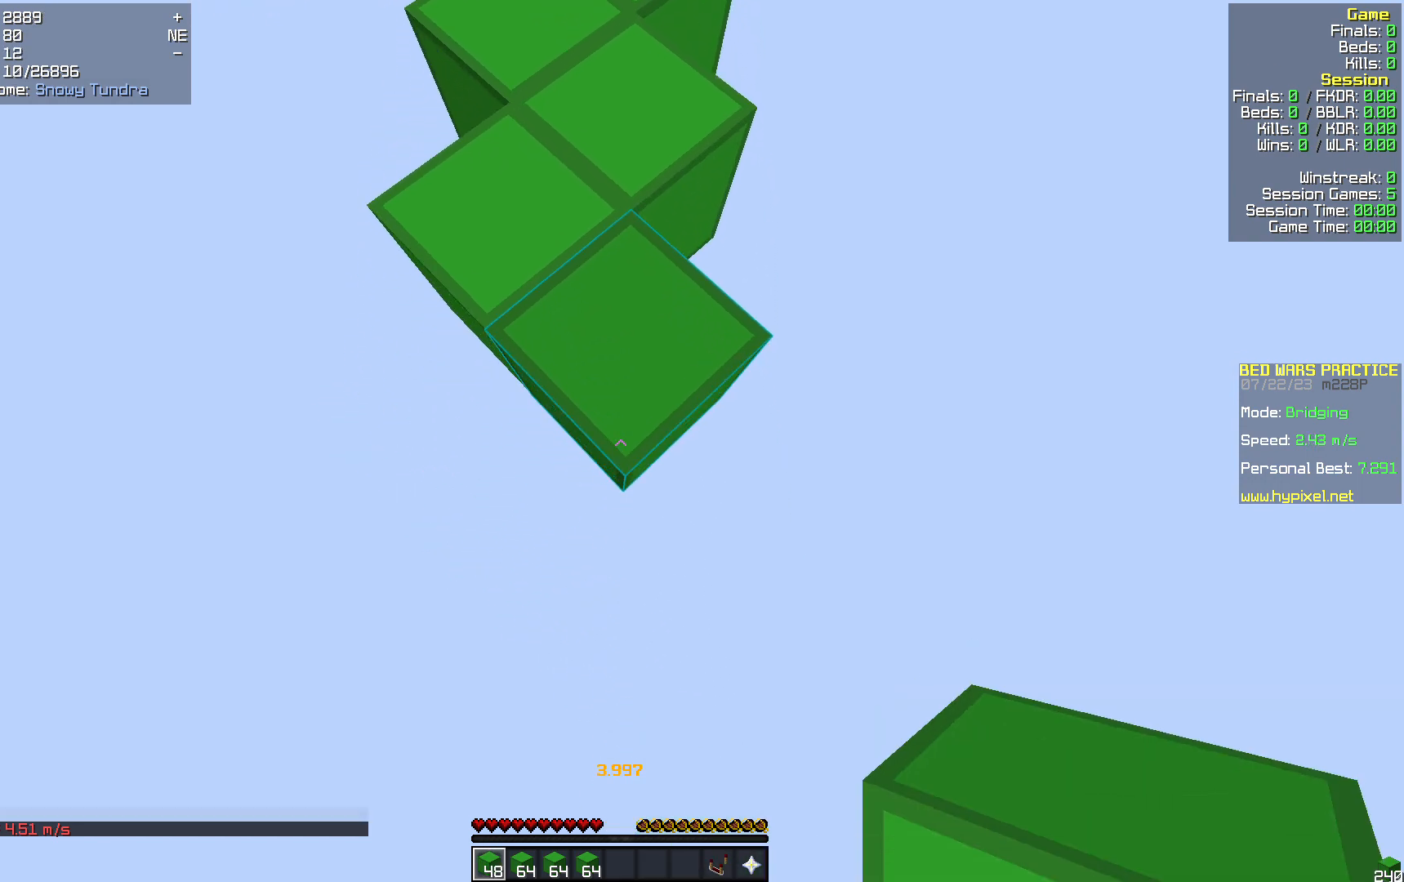
{"keys": ["s"], "mouse": [], "events": [[125, "mouse_right", "down"], [251, "mouse_right", "up"]]}
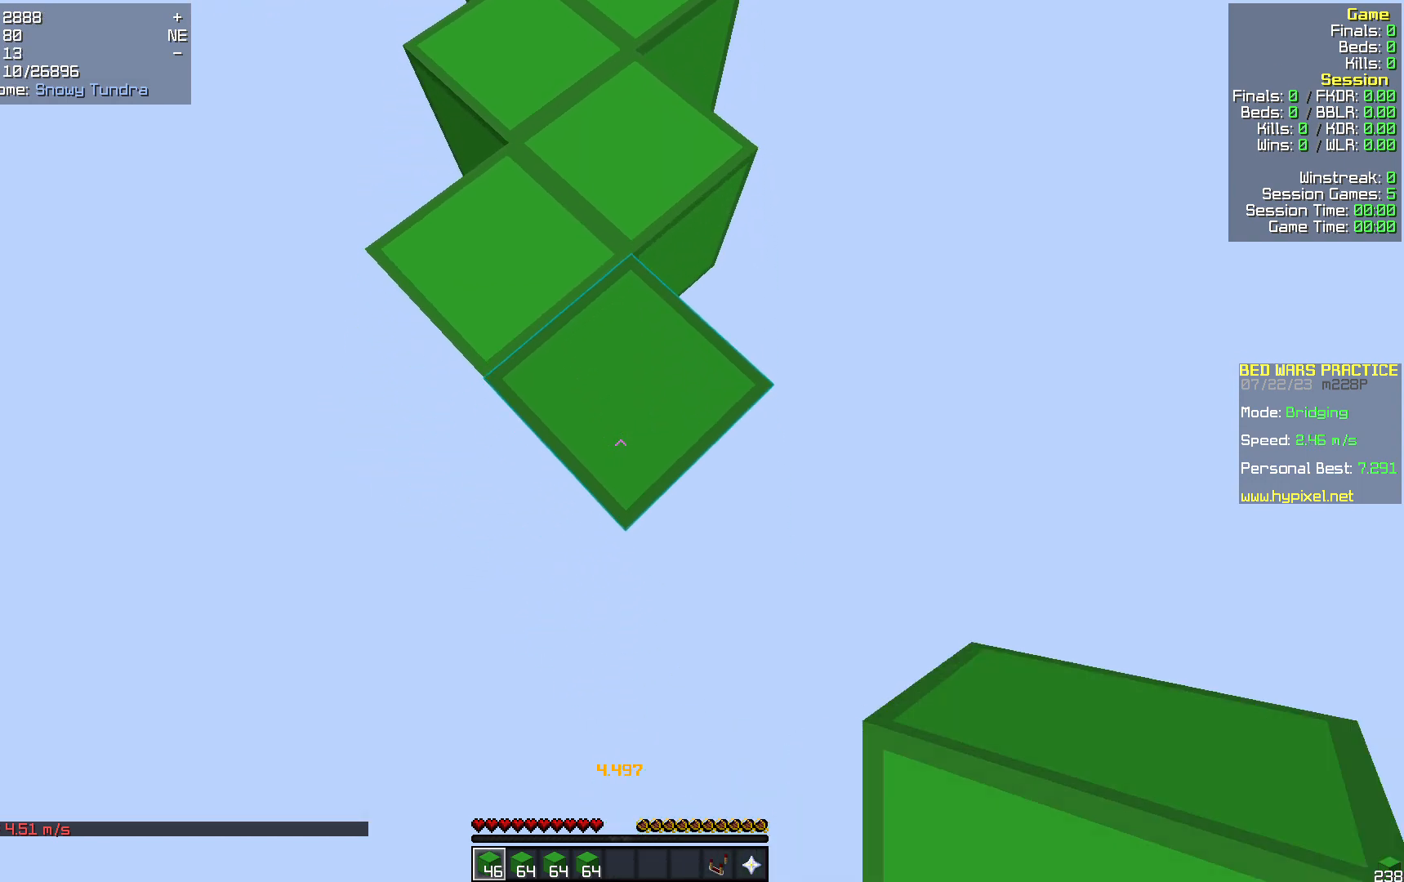
{"keys": ["s"], "mouse": [], "events": [[146, "mouse_right", "down"], [230, "mouse_right", "up"]]}